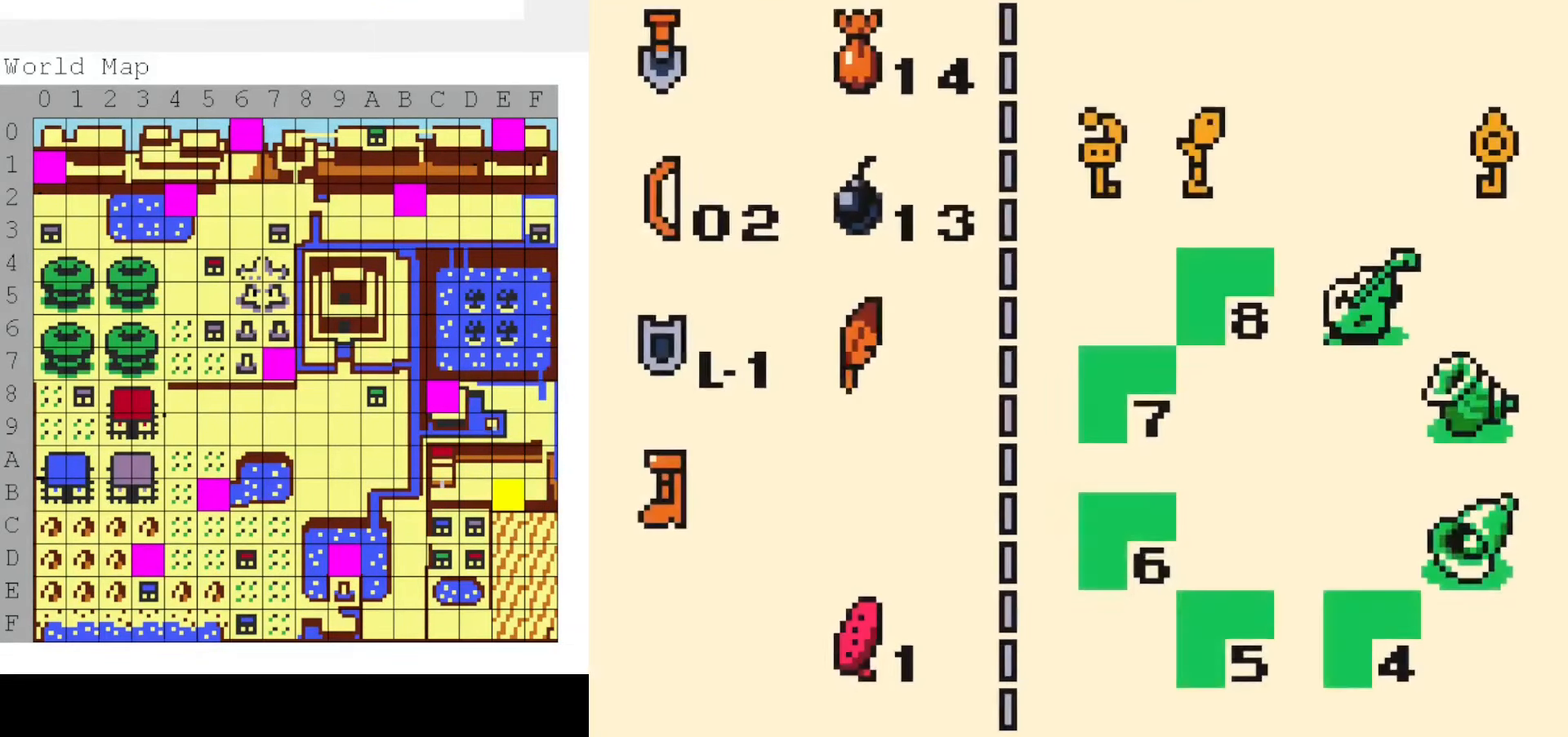
Gameplay with a controller (Nintendo layout); each line is a JSON object with the inputs held at the frame after it. "events" lists button and stick changes between this image and that frame as [ms after this image, input, new state], when the widget could be followed in between. Not read: L3 R3.
{"buttons": [], "events": [[384, "DPAD_UP", "down"], [450, "DPAD_UP", "up"]]}
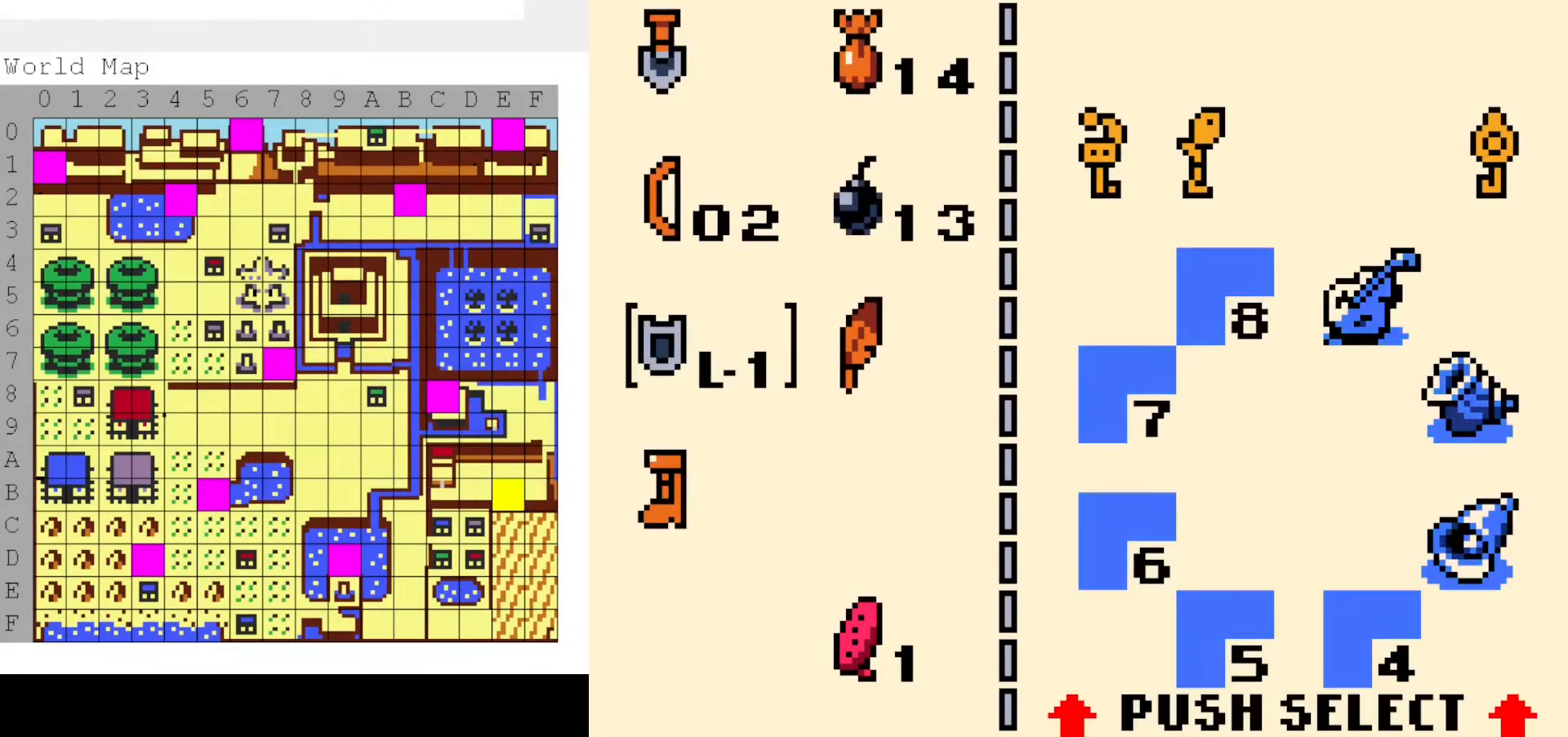
{"buttons": [], "events": [[67, "DPAD_RIGHT", "down"], [134, "DPAD_RIGHT", "up"], [184, "B", "down"], [284, "B", "up"]]}
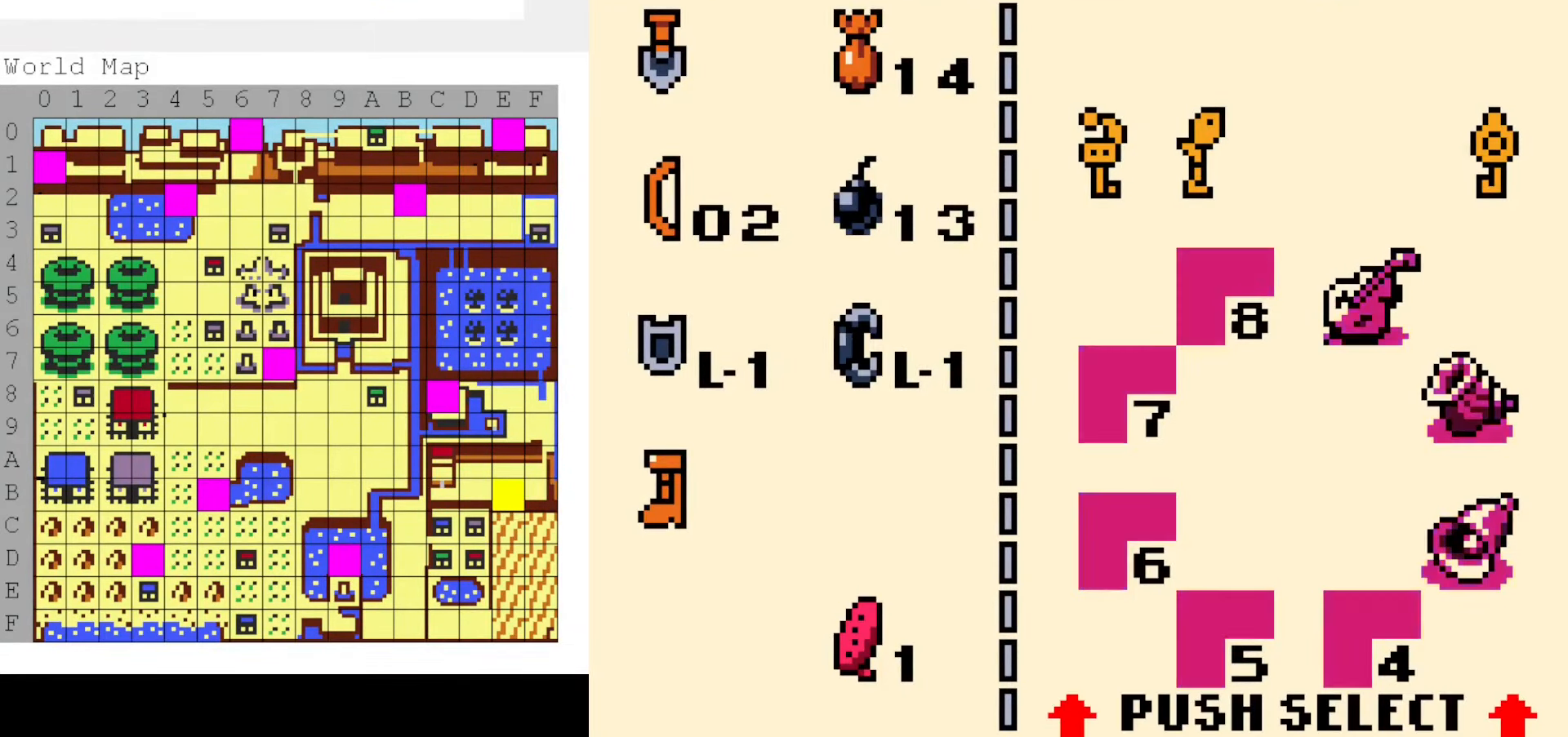
{"buttons": ["DPAD_UP", "DPAD_LEFT"], "events": [[17, "START", "down"], [150, "START", "up"], [400, "DPAD_UP", "down"], [433, "DPAD_LEFT", "down"]]}
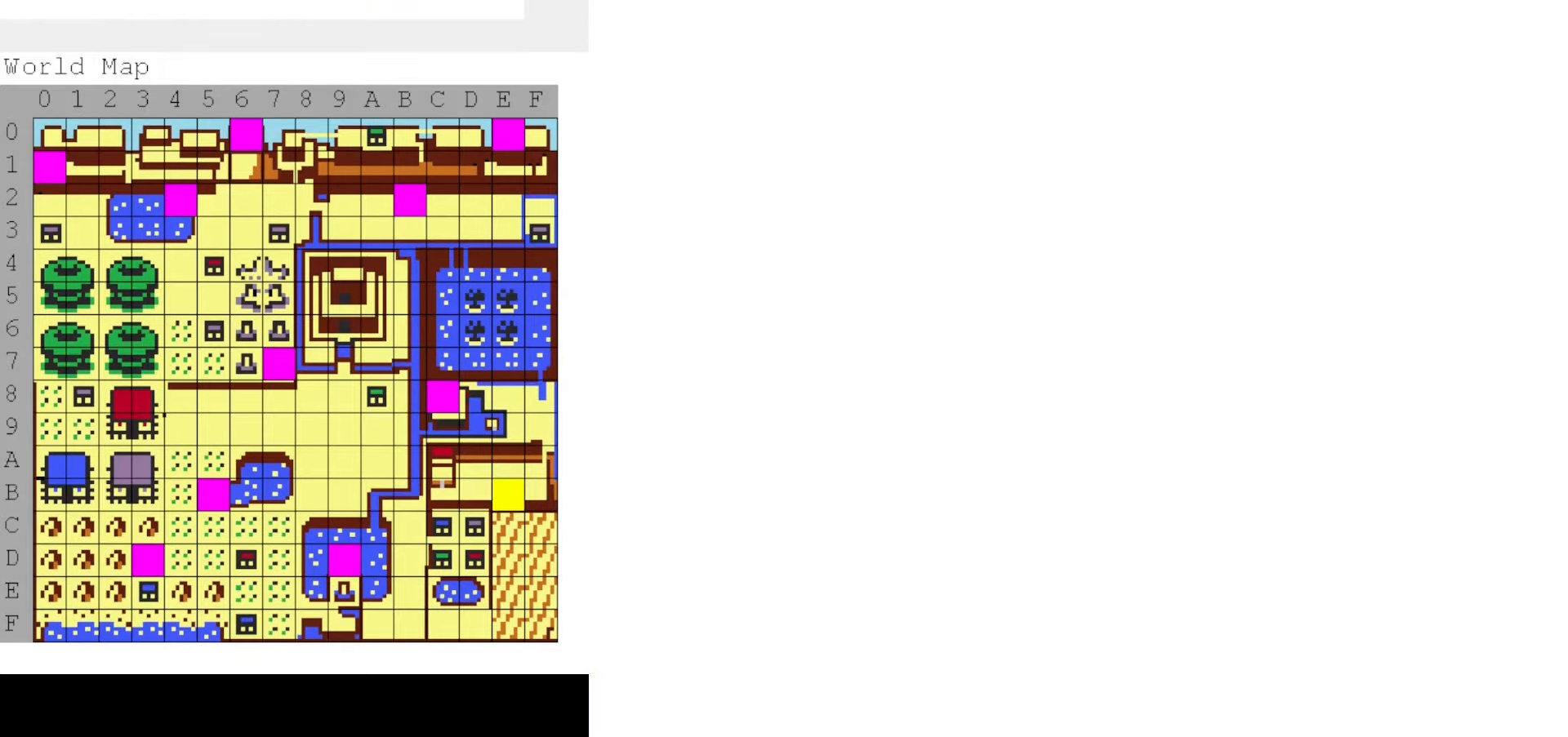
{"buttons": ["DPAD_UP", "DPAD_LEFT"], "events": [[333, "B", "down"], [400, "B", "up"]]}
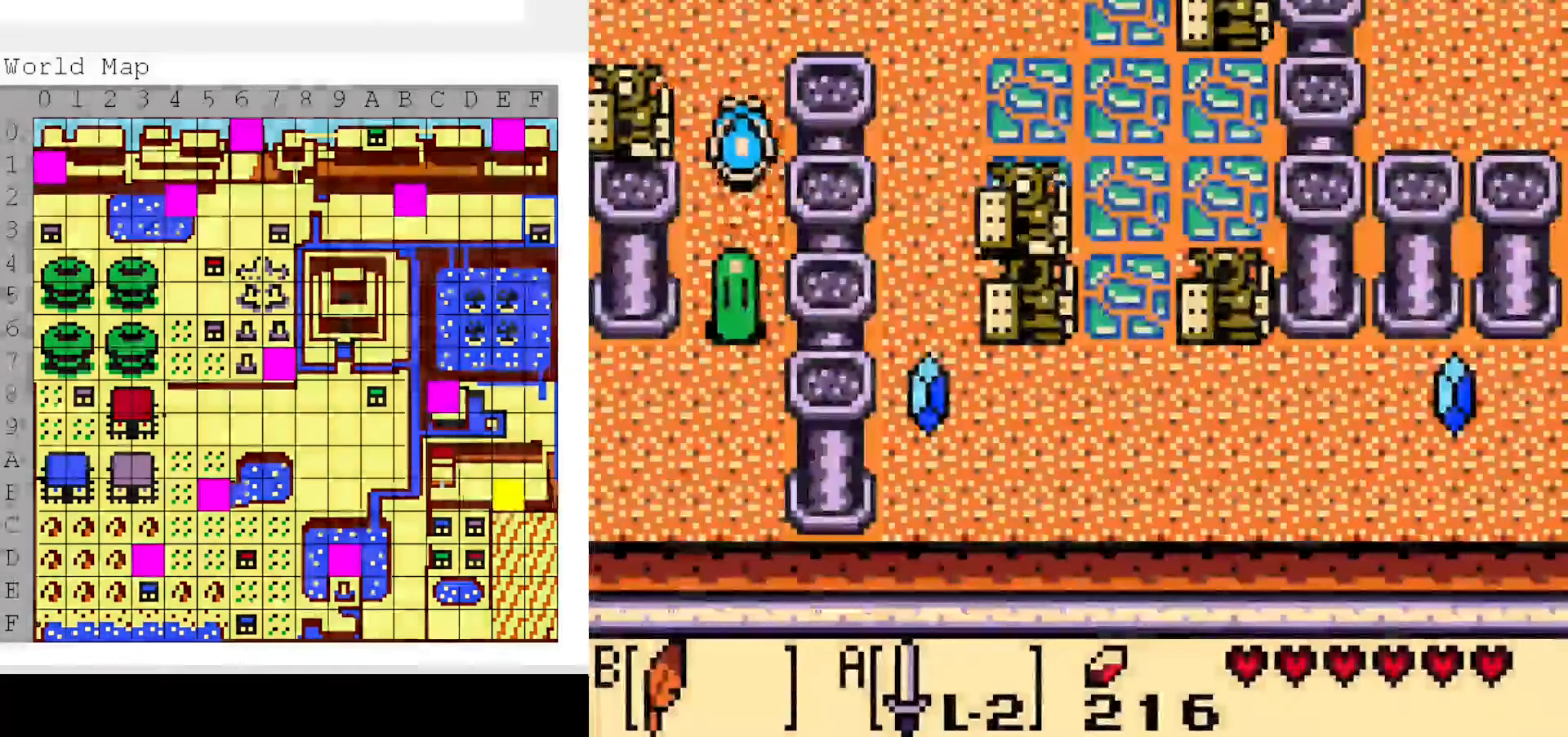
{"buttons": ["DPAD_UP", "DPAD_LEFT"], "events": [[16, "B", "down"], [100, "B", "up"]]}
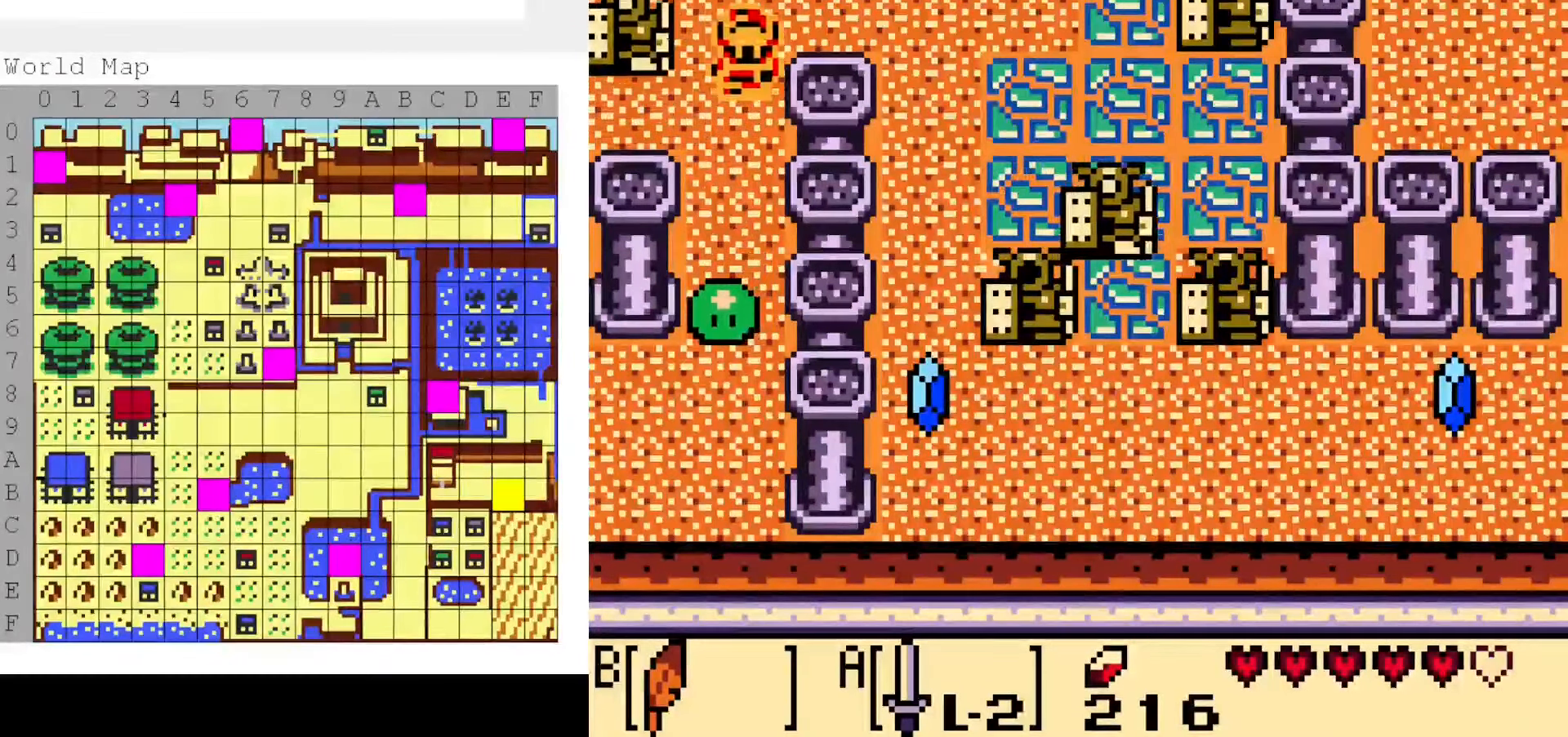
{"buttons": ["DPAD_LEFT"], "events": [[33, "DPAD_UP", "up"], [350, "DPAD_DOWN", "down"], [500, "DPAD_DOWN", "up"]]}
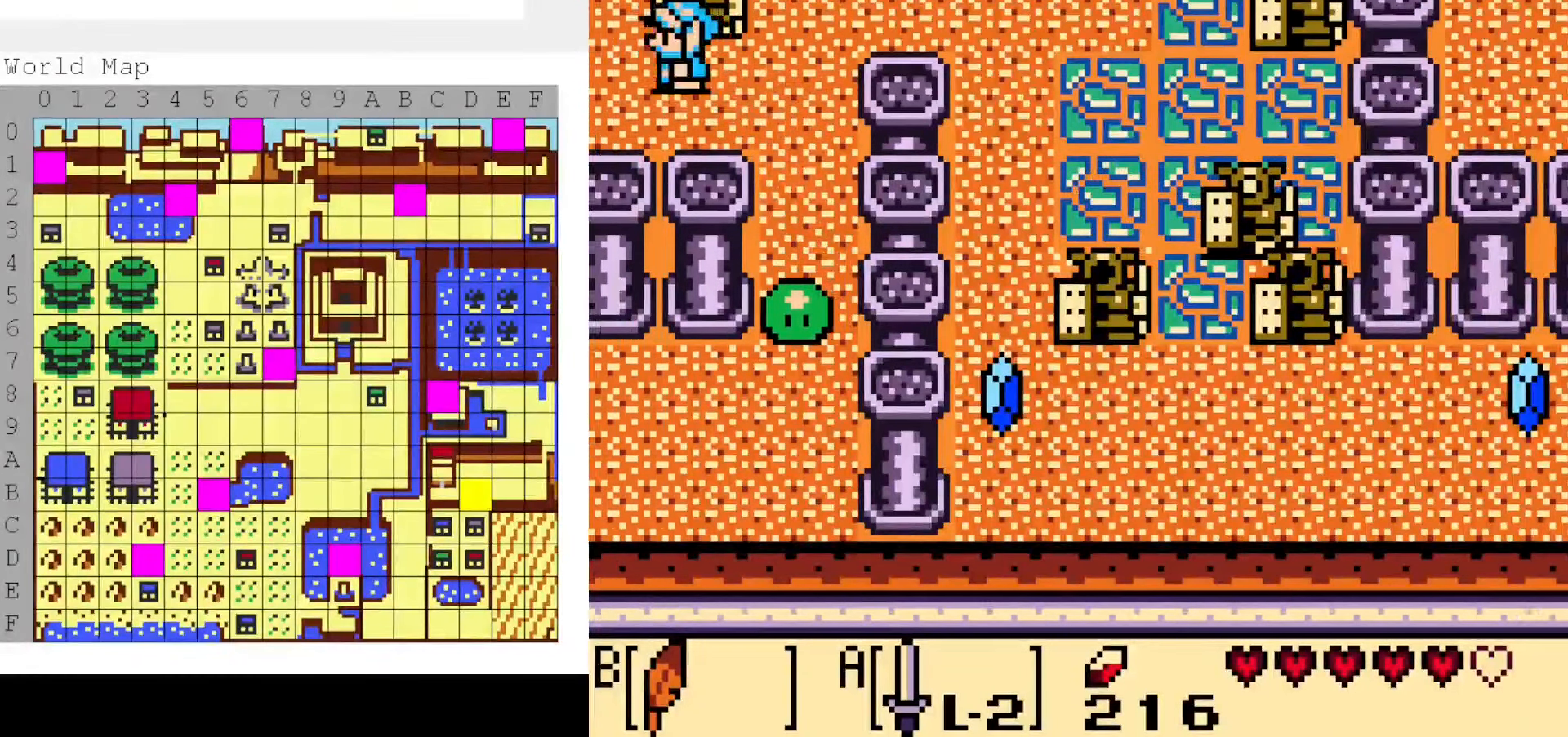
{"buttons": ["DPAD_LEFT"], "events": [[350, "DPAD_LEFT", "up"], [466, "DPAD_LEFT", "down"]]}
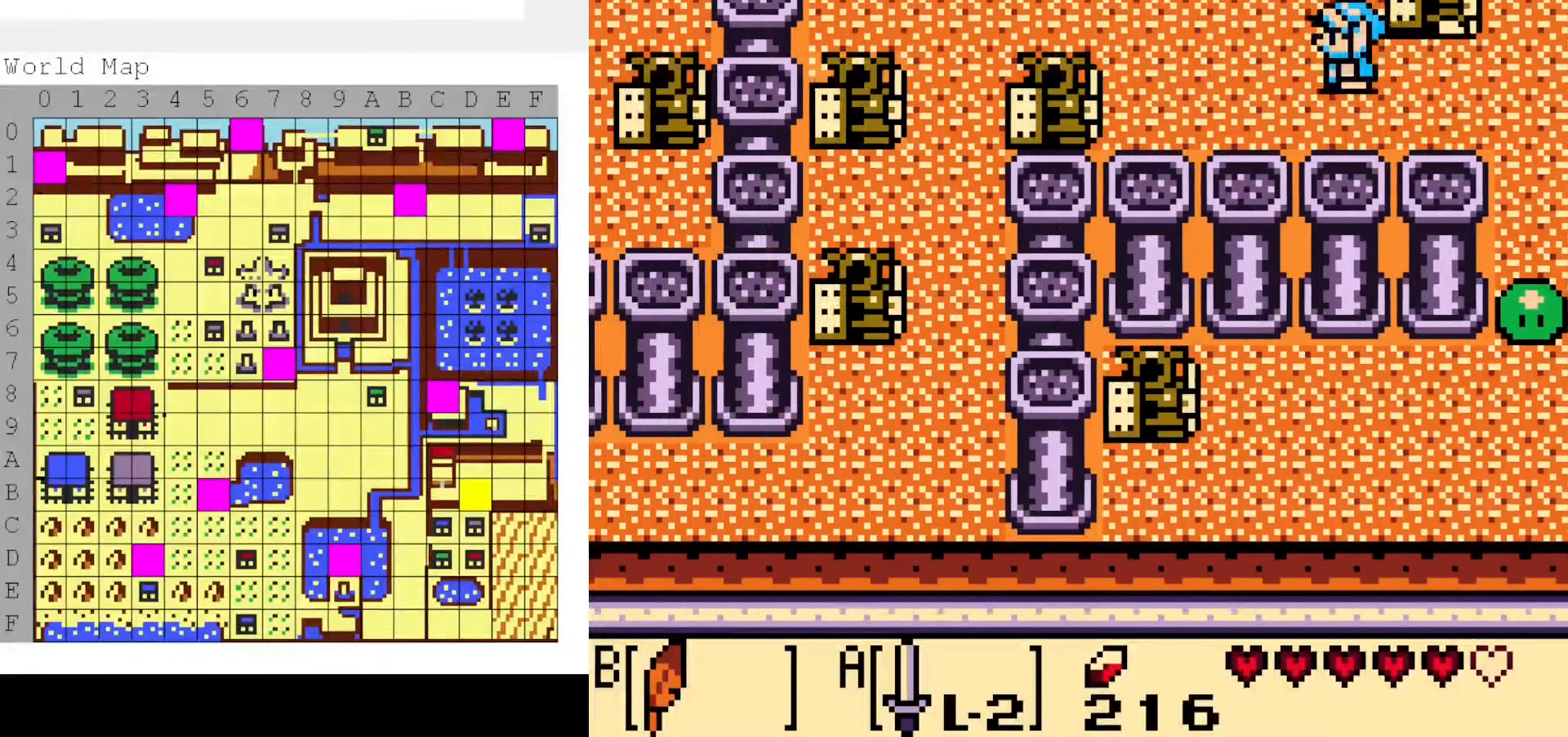
{"buttons": ["DPAD_LEFT"], "events": [[166, "DPAD_UP", "down"], [433, "DPAD_UP", "up"]]}
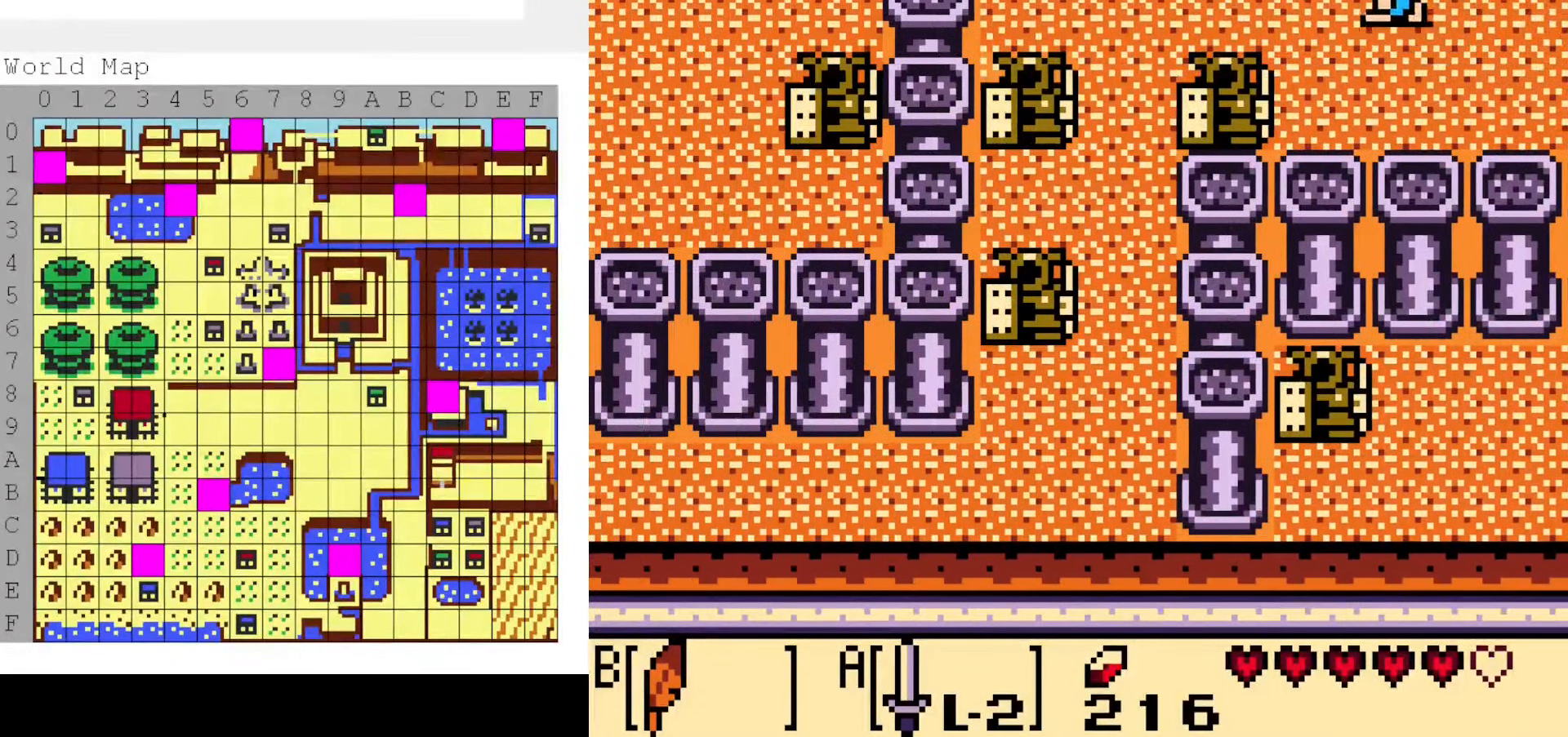
{"buttons": ["DPAD_UP", "DPAD_LEFT"], "events": [[333, "DPAD_UP", "down"]]}
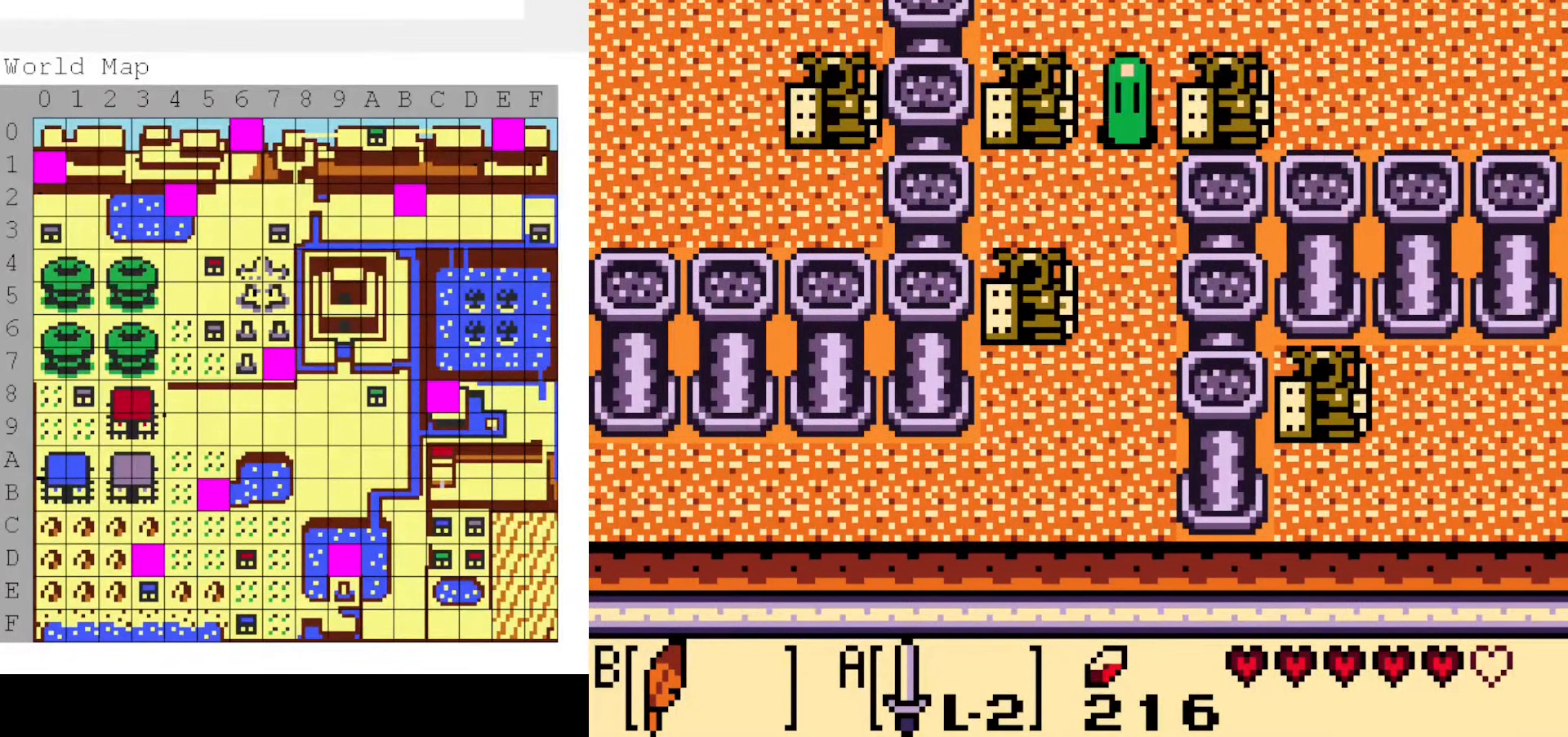
{"buttons": [], "events": [[383, "DPAD_UP", "up"], [400, "DPAD_LEFT", "up"]]}
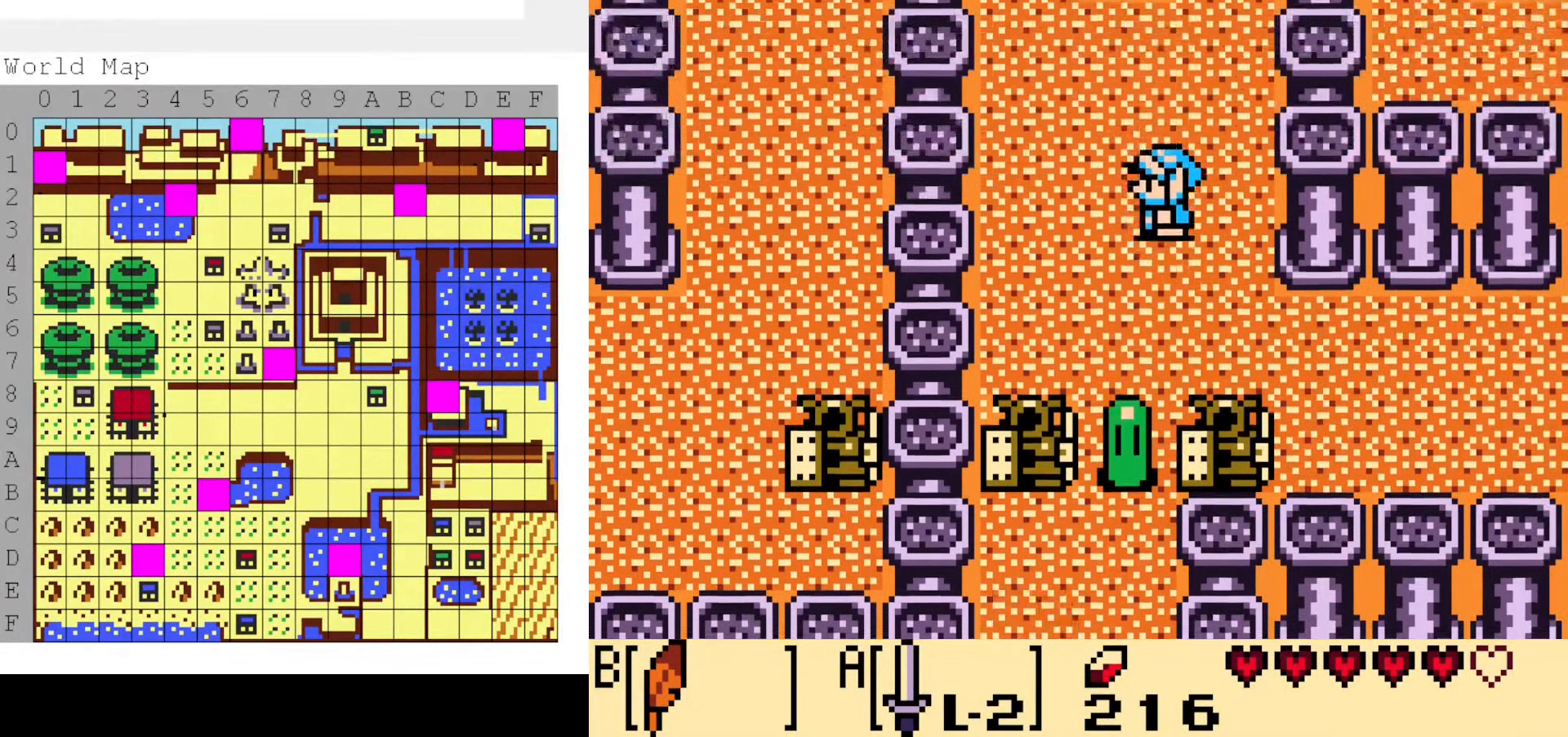
{"buttons": ["DPAD_UP", "DPAD_LEFT"], "events": [[66, "DPAD_LEFT", "down"], [83, "DPAD_UP", "down"]]}
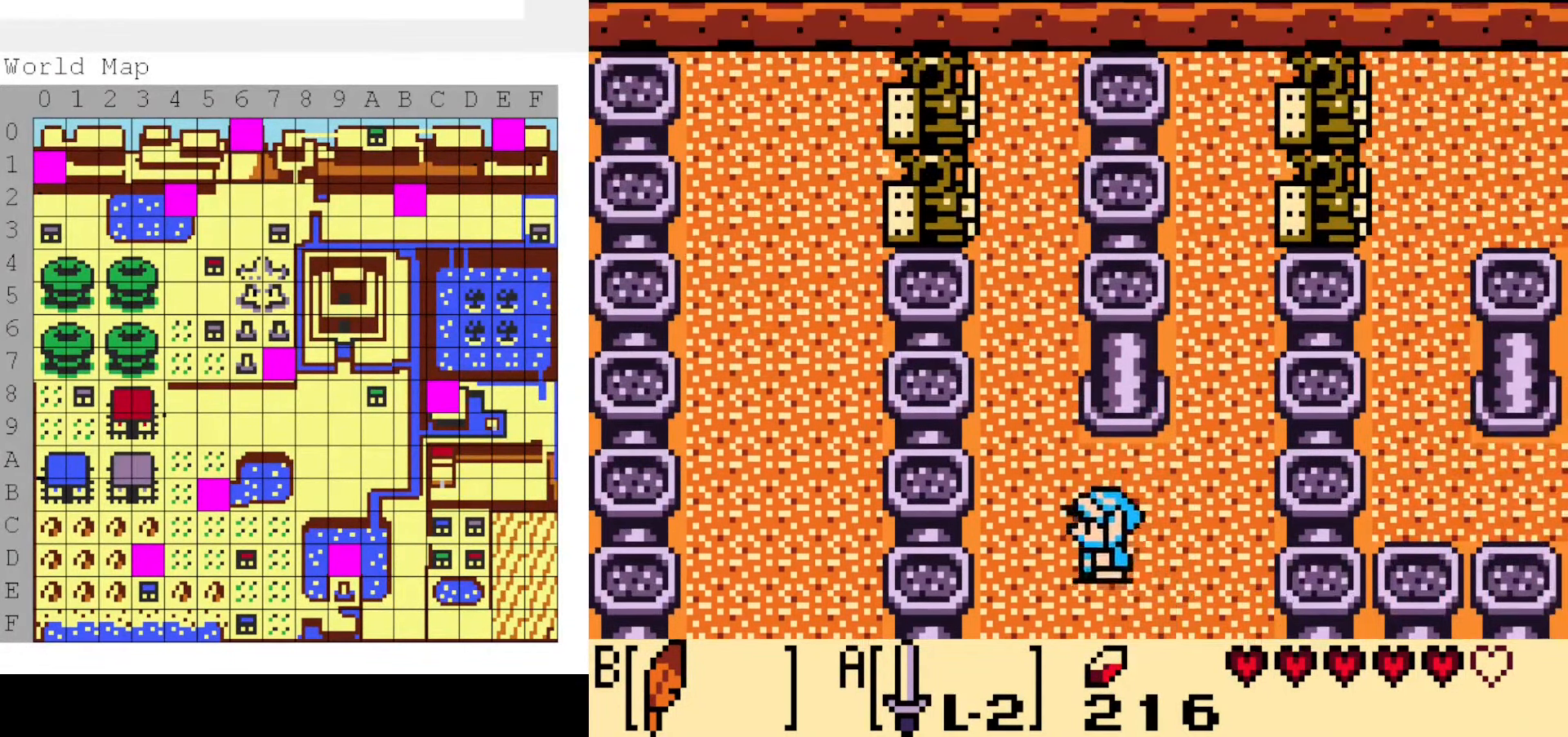
{"buttons": ["DPAD_UP"], "events": [[216, "DPAD_LEFT", "up"]]}
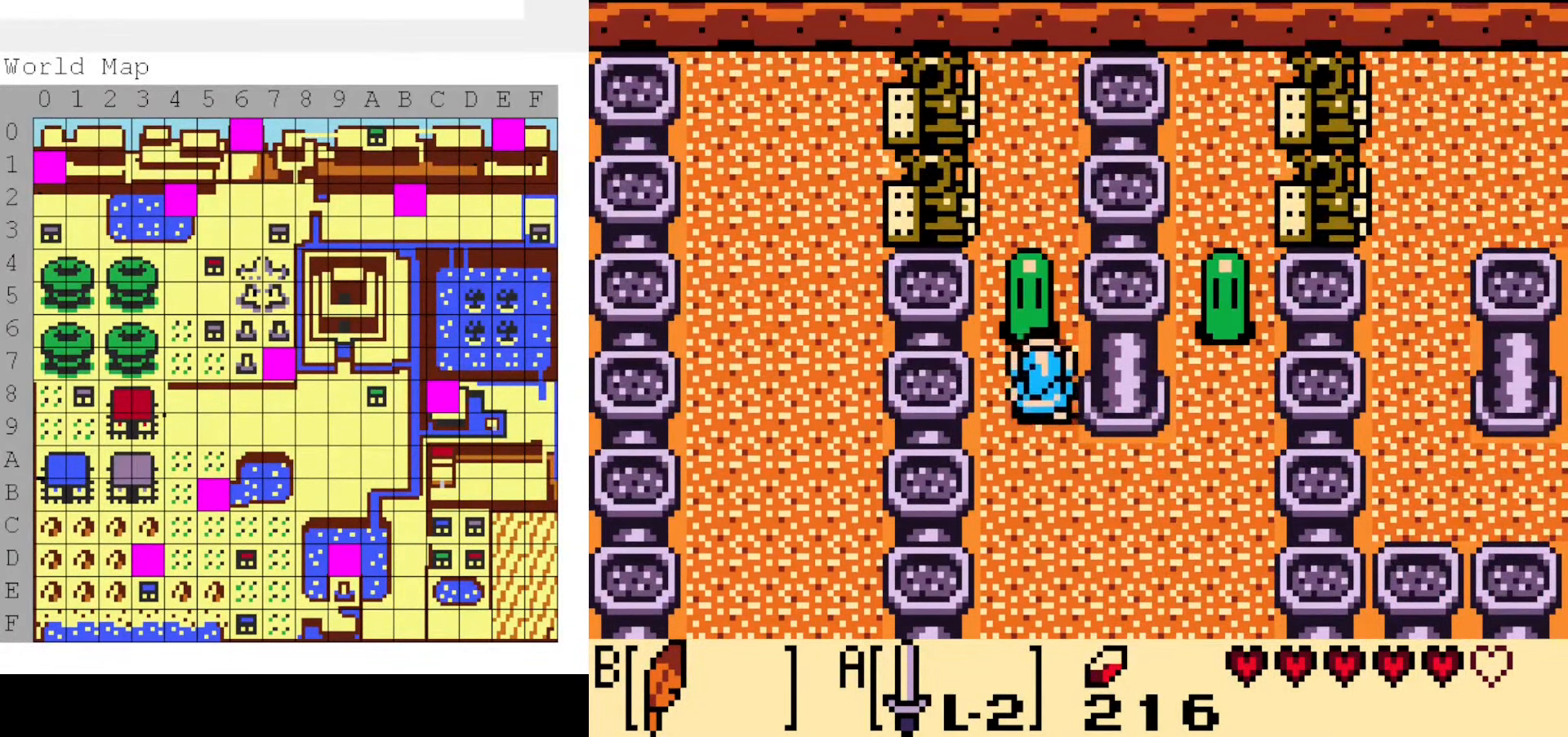
{"buttons": ["A", "DPAD_UP"], "events": [[16, "DPAD_UP", "up"], [33, "A", "down"], [500, "DPAD_UP", "down"]]}
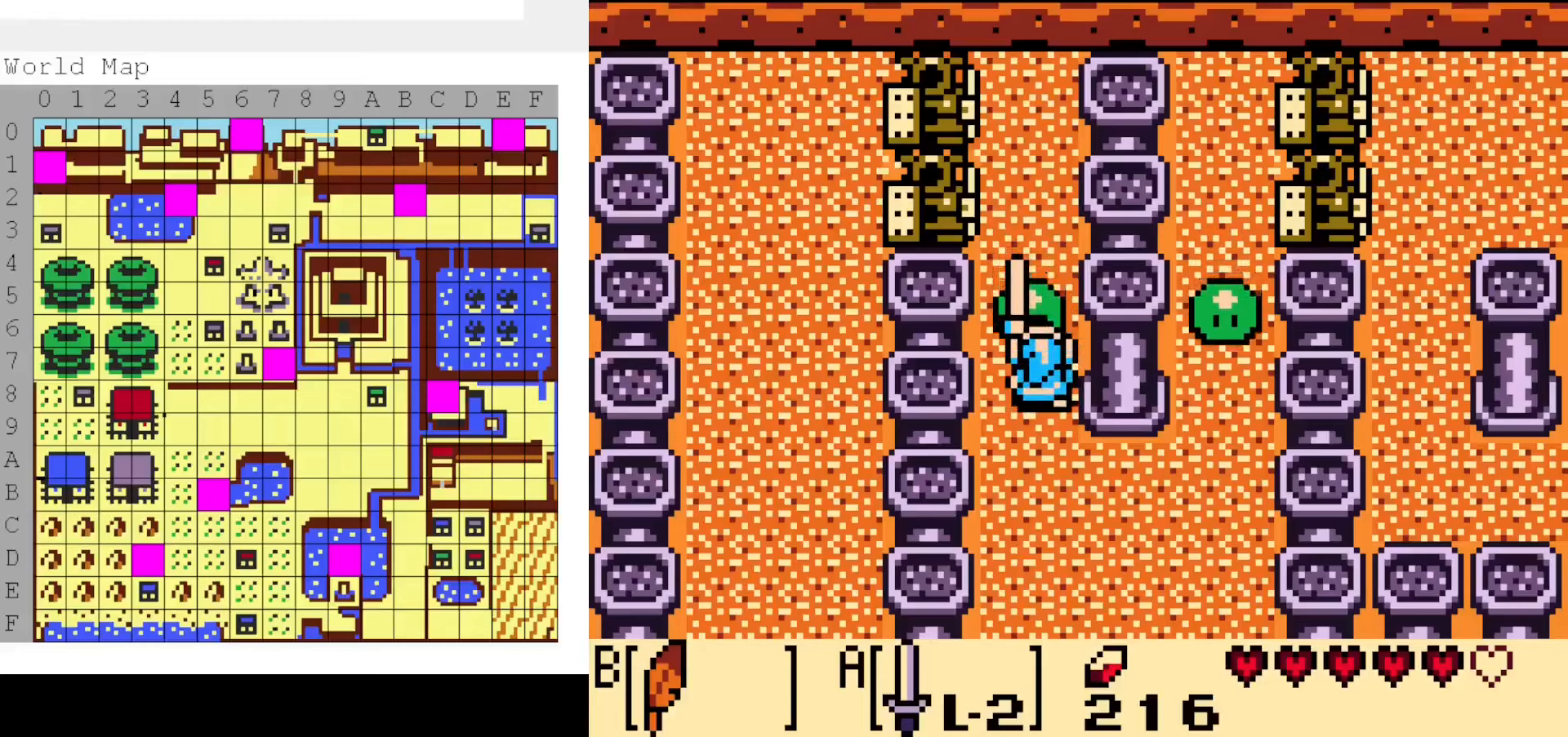
{"buttons": ["DPAD_UP"], "events": [[250, "A", "up"]]}
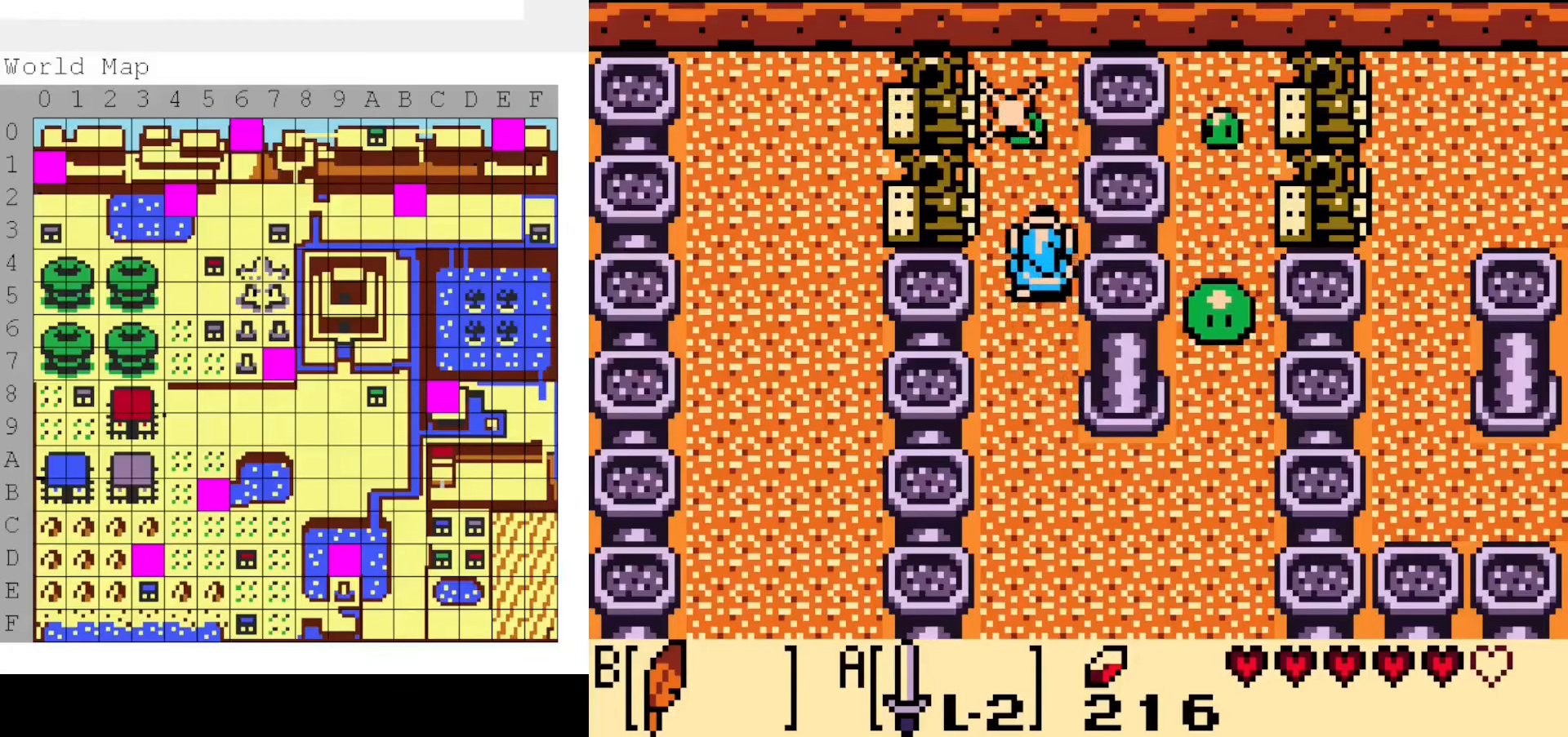
{"buttons": ["DPAD_DOWN"], "events": [[384, "DPAD_UP", "up"], [417, "DPAD_DOWN", "down"]]}
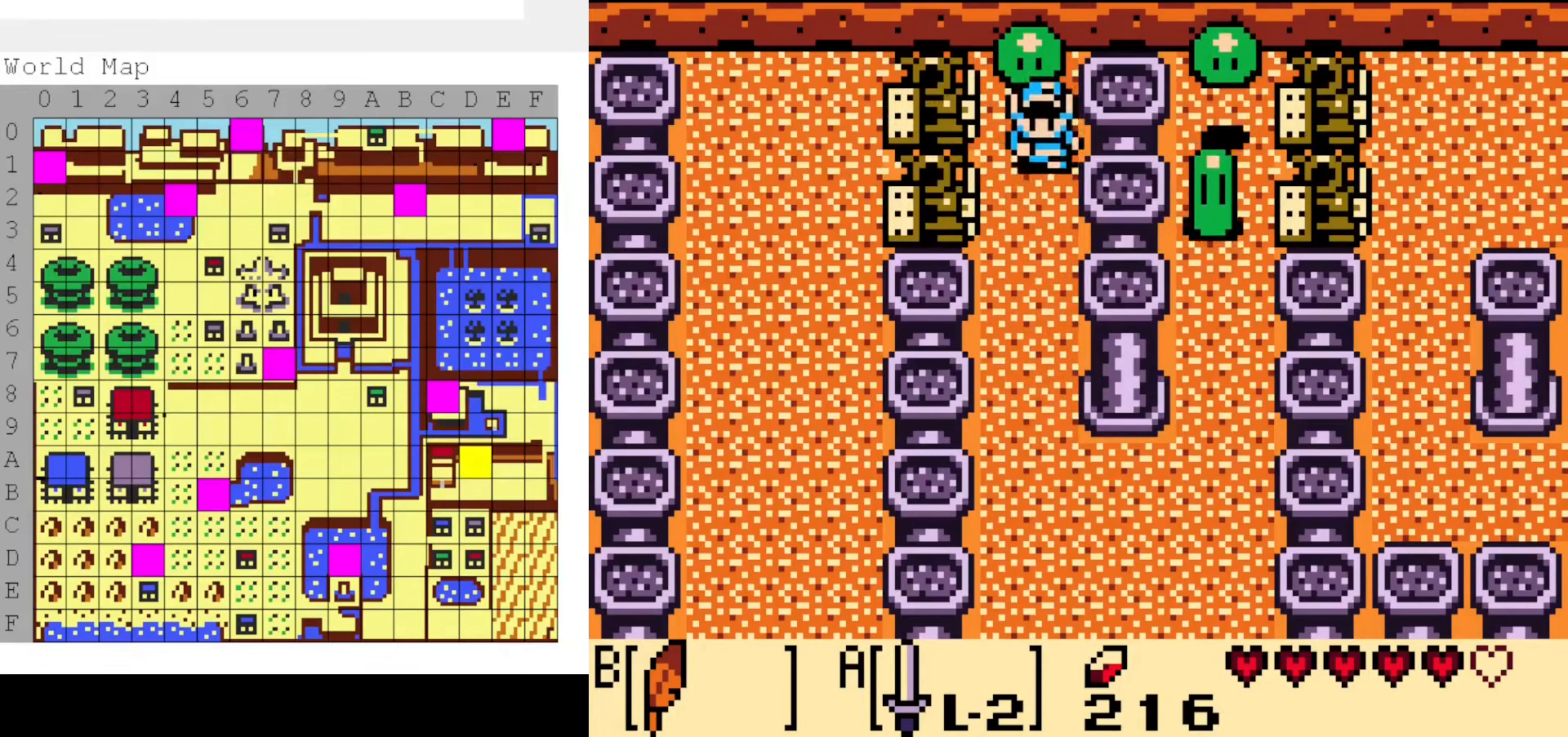
{"buttons": [], "events": [[200, "DPAD_DOWN", "up"], [267, "DPAD_UP", "down"], [334, "A", "down"], [400, "DPAD_UP", "up"], [450, "A", "up"]]}
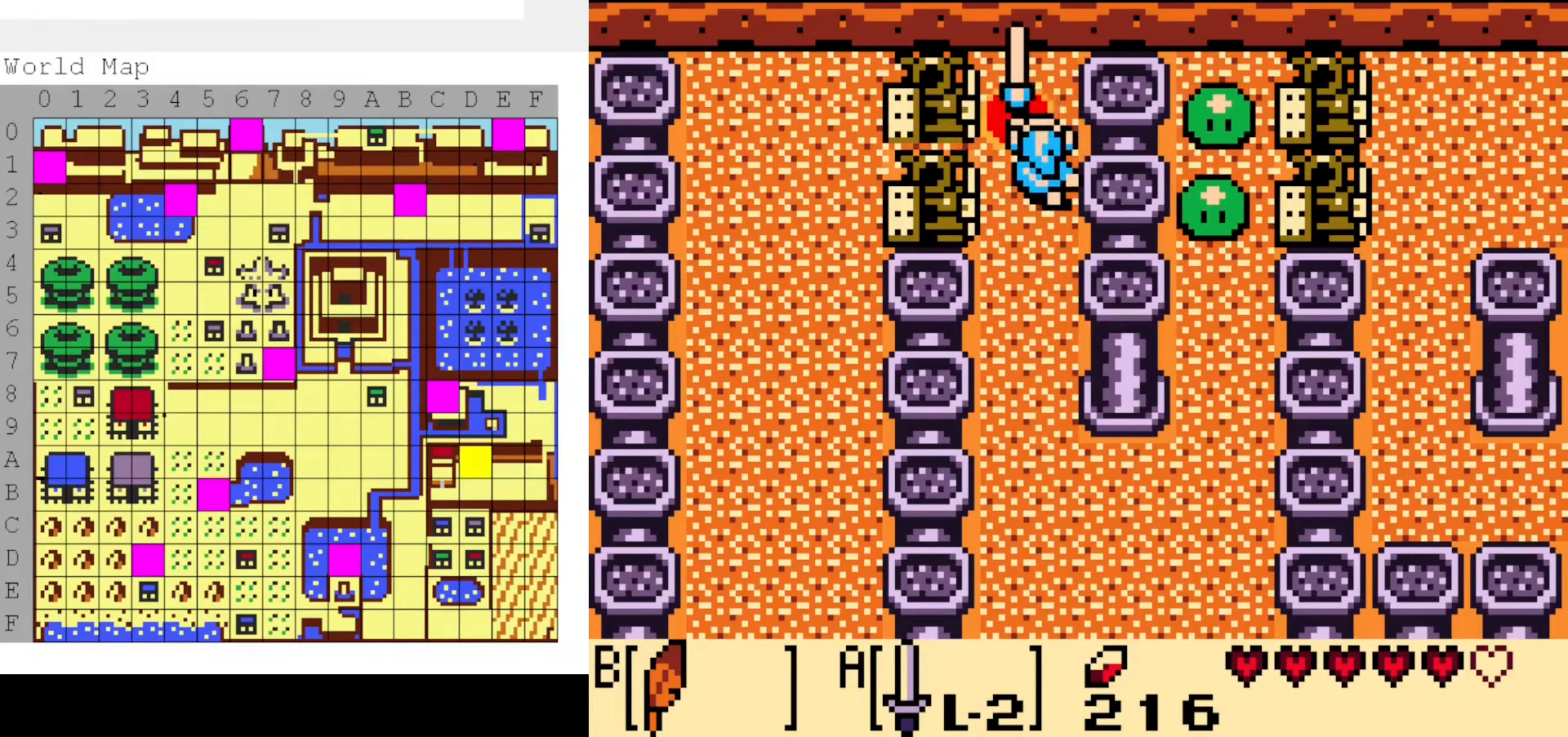
{"buttons": ["DPAD_LEFT"], "events": [[50, "DPAD_UP", "down"], [317, "DPAD_LEFT", "down"], [317, "DPAD_UP", "up"]]}
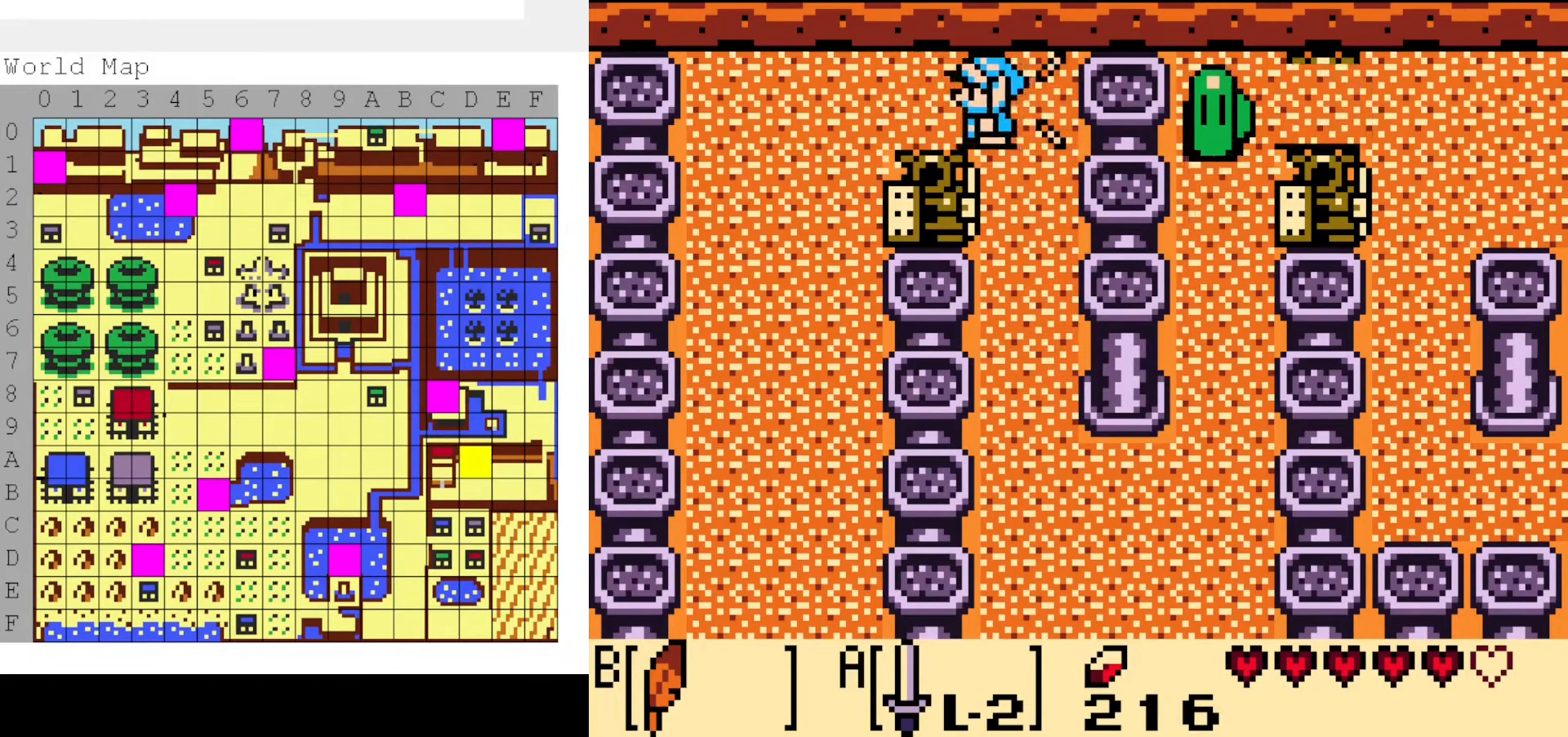
{"buttons": [], "events": [[100, "DPAD_LEFT", "up"], [150, "DPAD_RIGHT", "down"], [384, "DPAD_RIGHT", "up"]]}
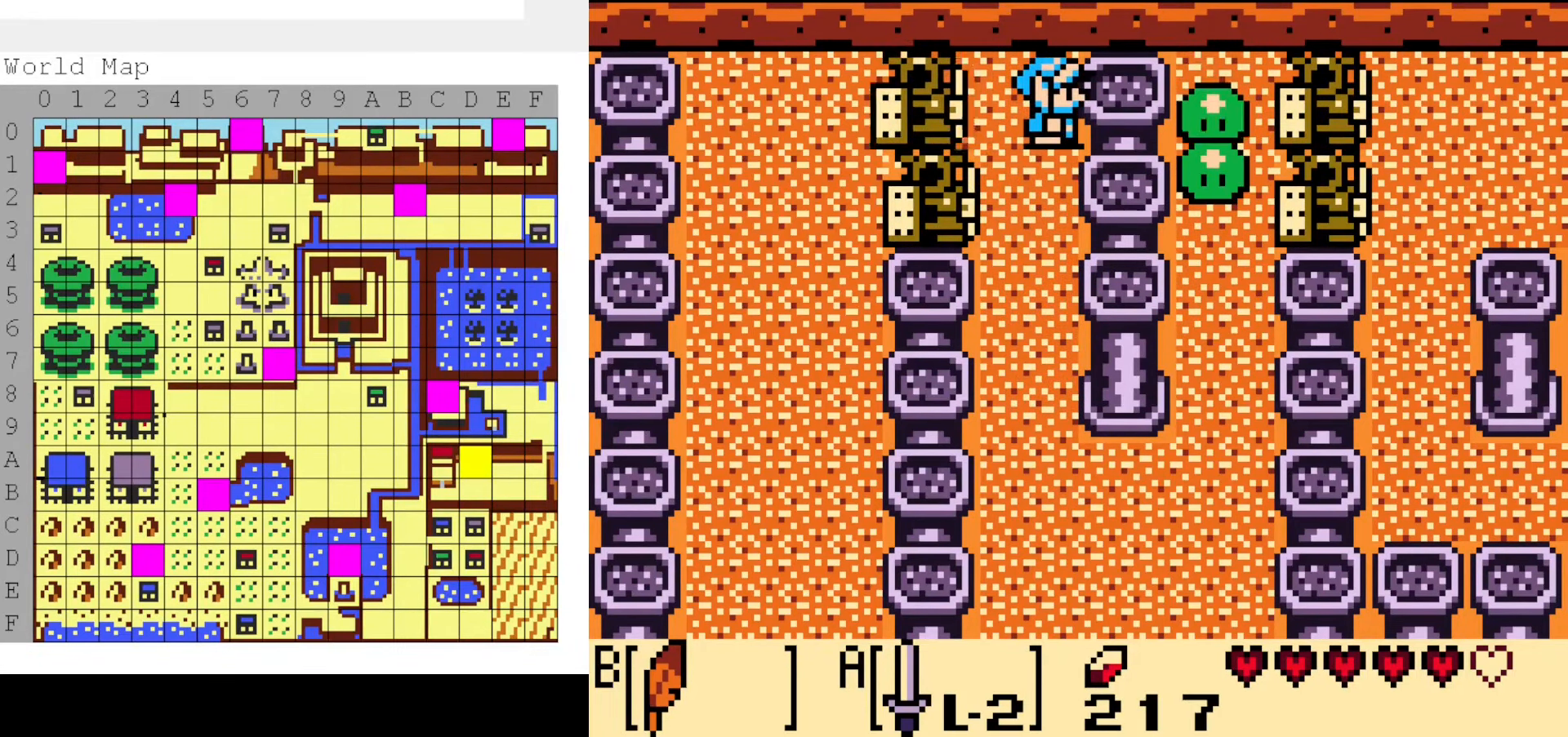
{"buttons": ["B", "DPAD_LEFT"], "events": [[134, "DPAD_UP", "down"], [184, "DPAD_UP", "up"], [367, "DPAD_LEFT", "down"], [384, "B", "down"]]}
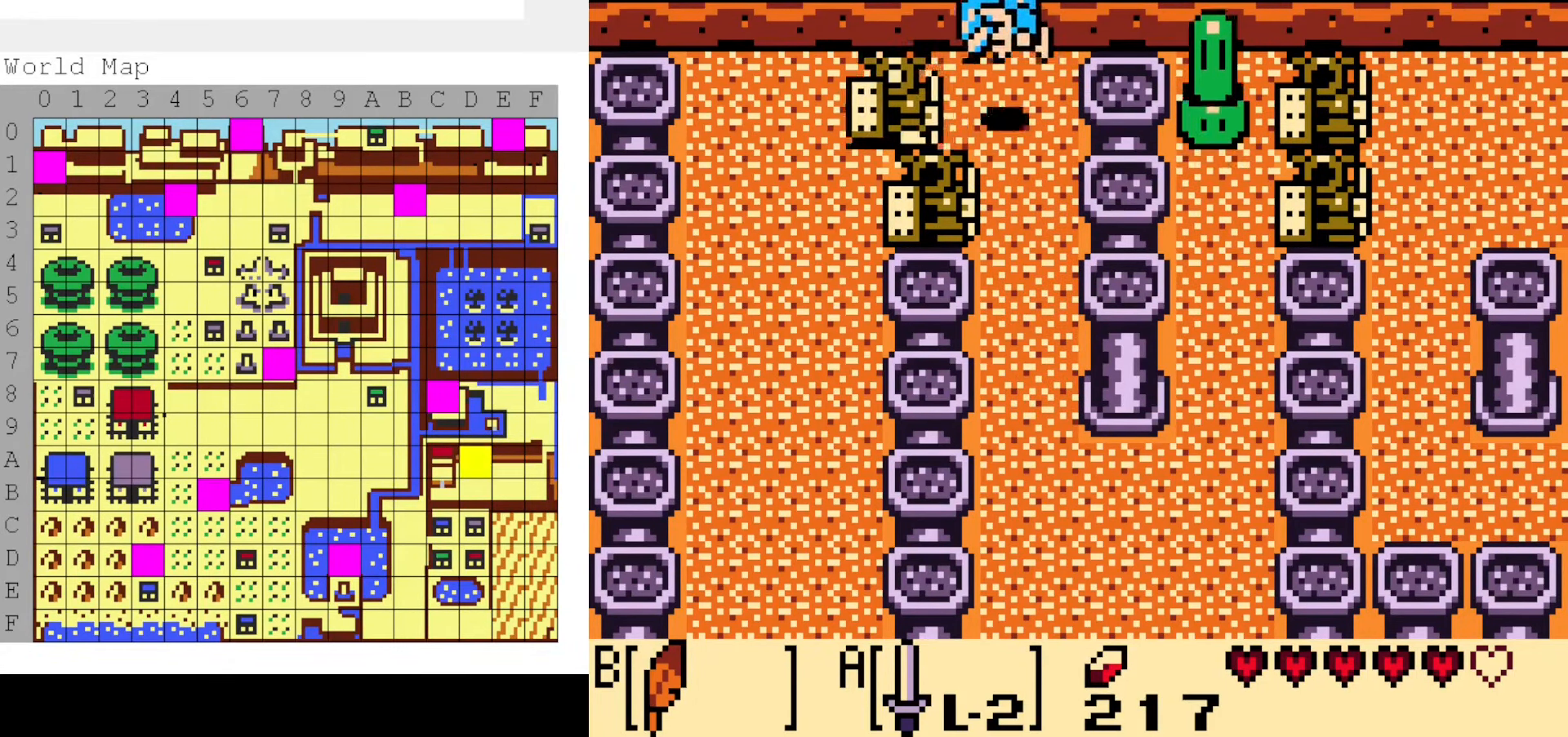
{"buttons": ["DPAD_RIGHT"], "events": [[184, "DPAD_DOWN", "down"], [217, "DPAD_LEFT", "up"], [217, "DPAD_RIGHT", "down"], [350, "B", "up"], [350, "DPAD_DOWN", "up"]]}
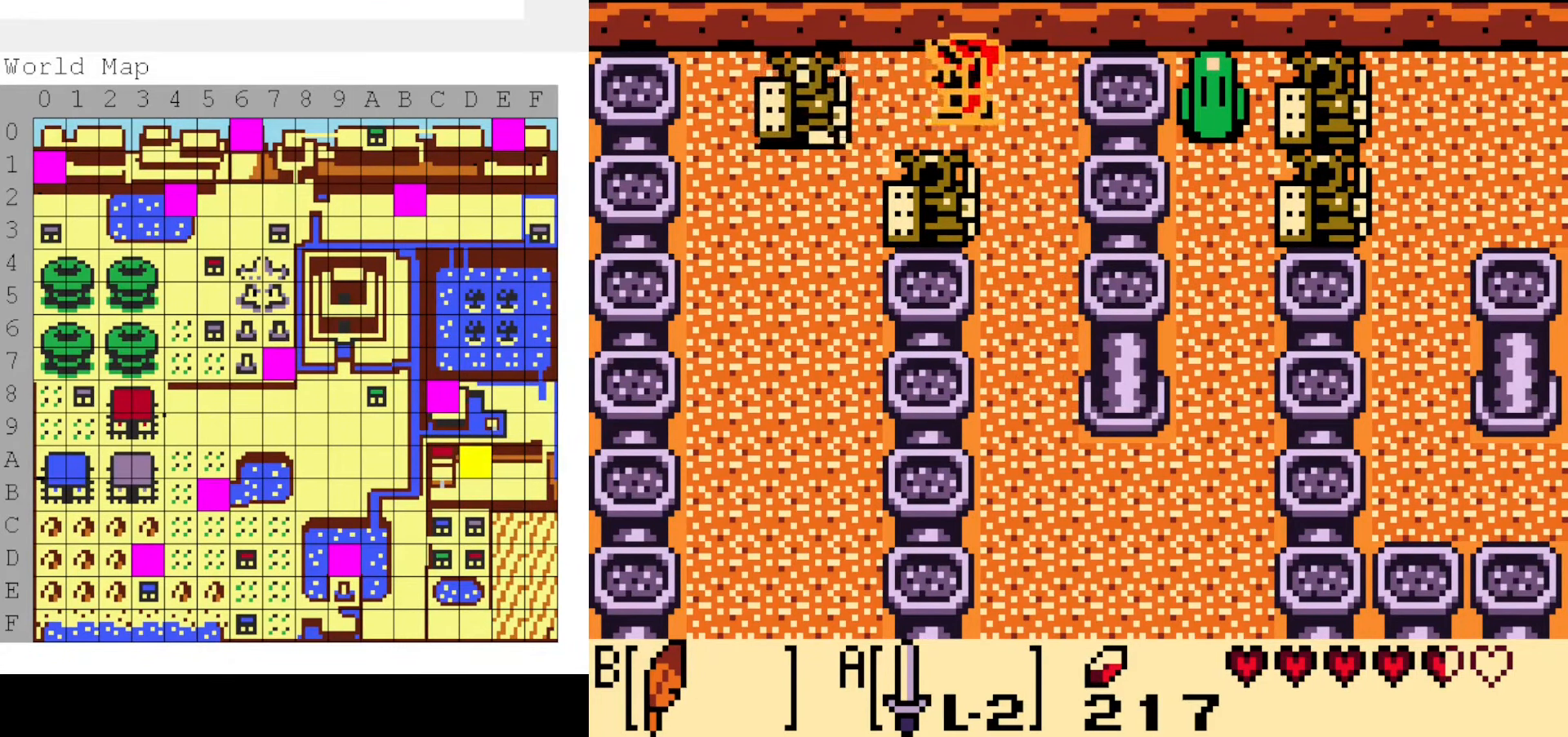
{"buttons": ["DPAD_DOWN", "DPAD_LEFT"], "events": [[84, "DPAD_RIGHT", "up"], [134, "DPAD_LEFT", "down"], [434, "DPAD_DOWN", "down"]]}
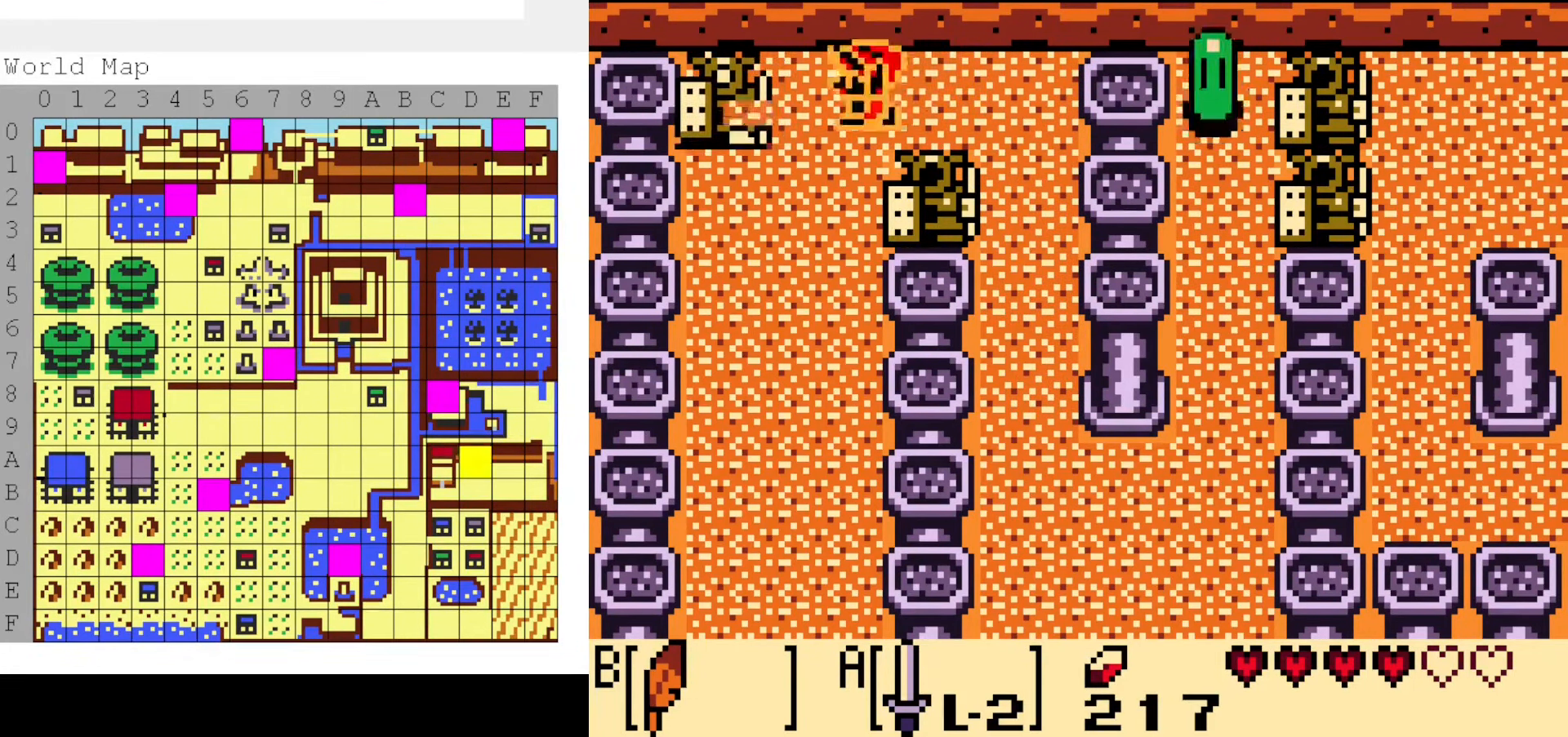
{"buttons": ["DPAD_DOWN"], "events": [[34, "B", "down"], [200, "B", "up"], [200, "DPAD_LEFT", "up"]]}
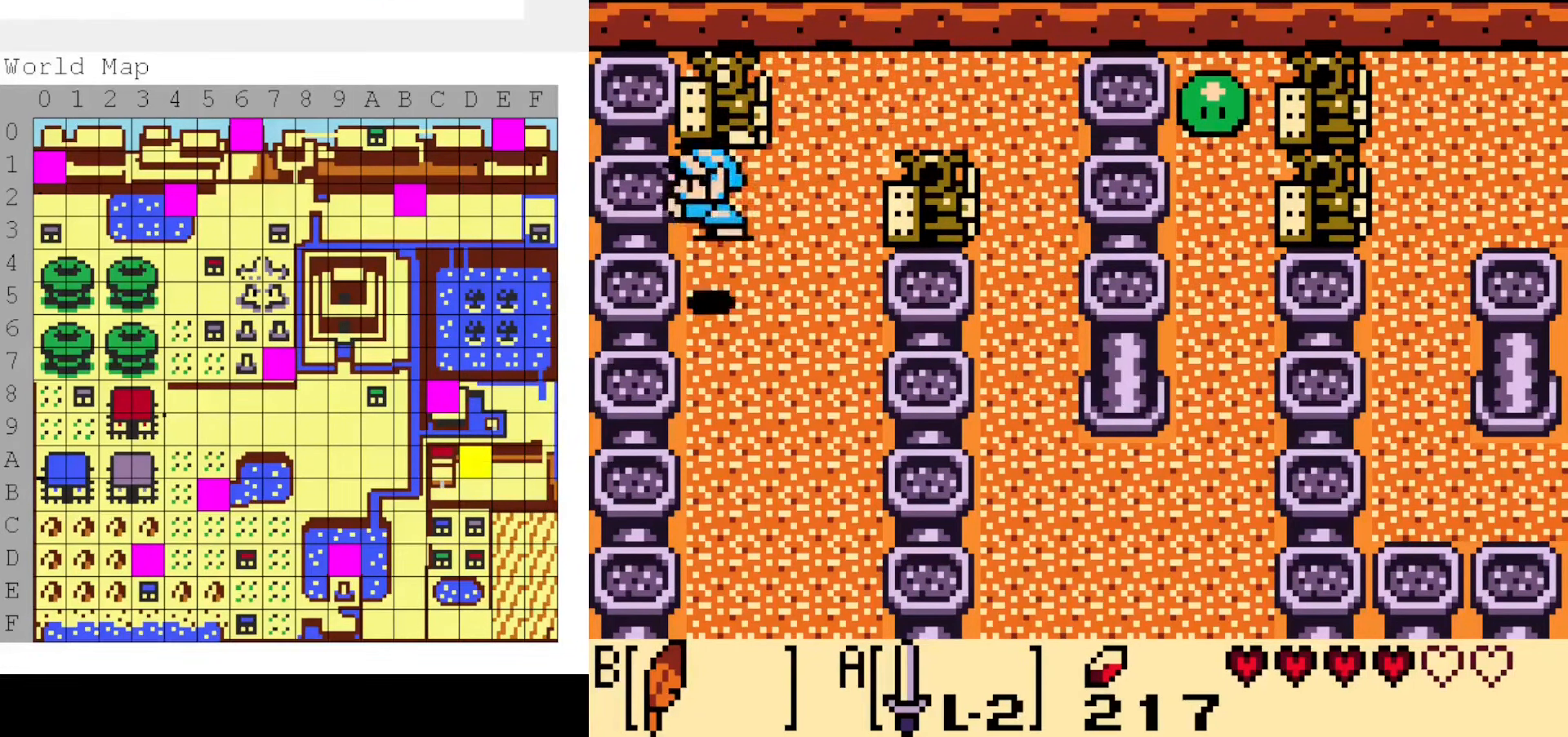
{"buttons": ["DPAD_DOWN"], "events": [[117, "B", "down"], [200, "B", "up"]]}
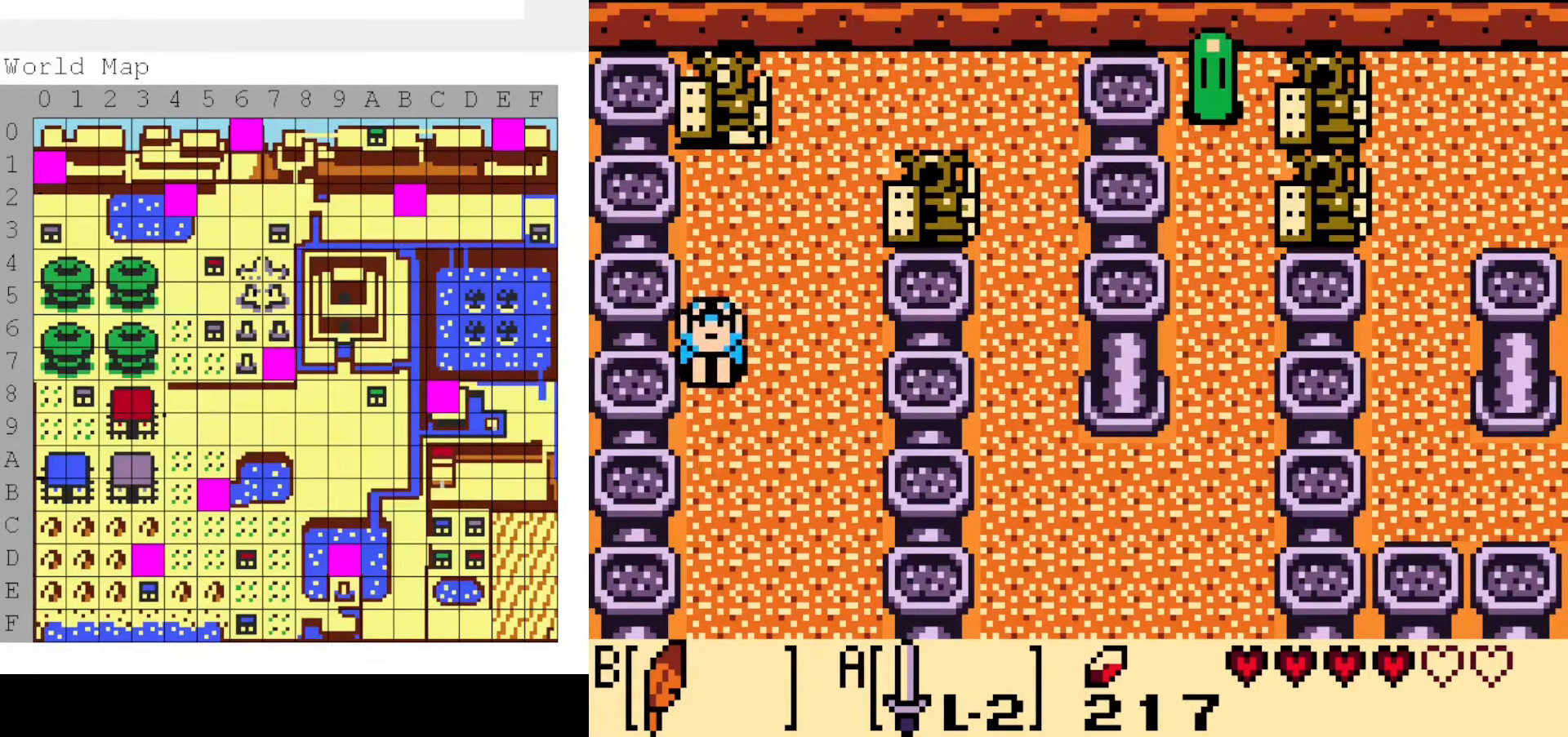
{"buttons": ["DPAD_DOWN"], "events": []}
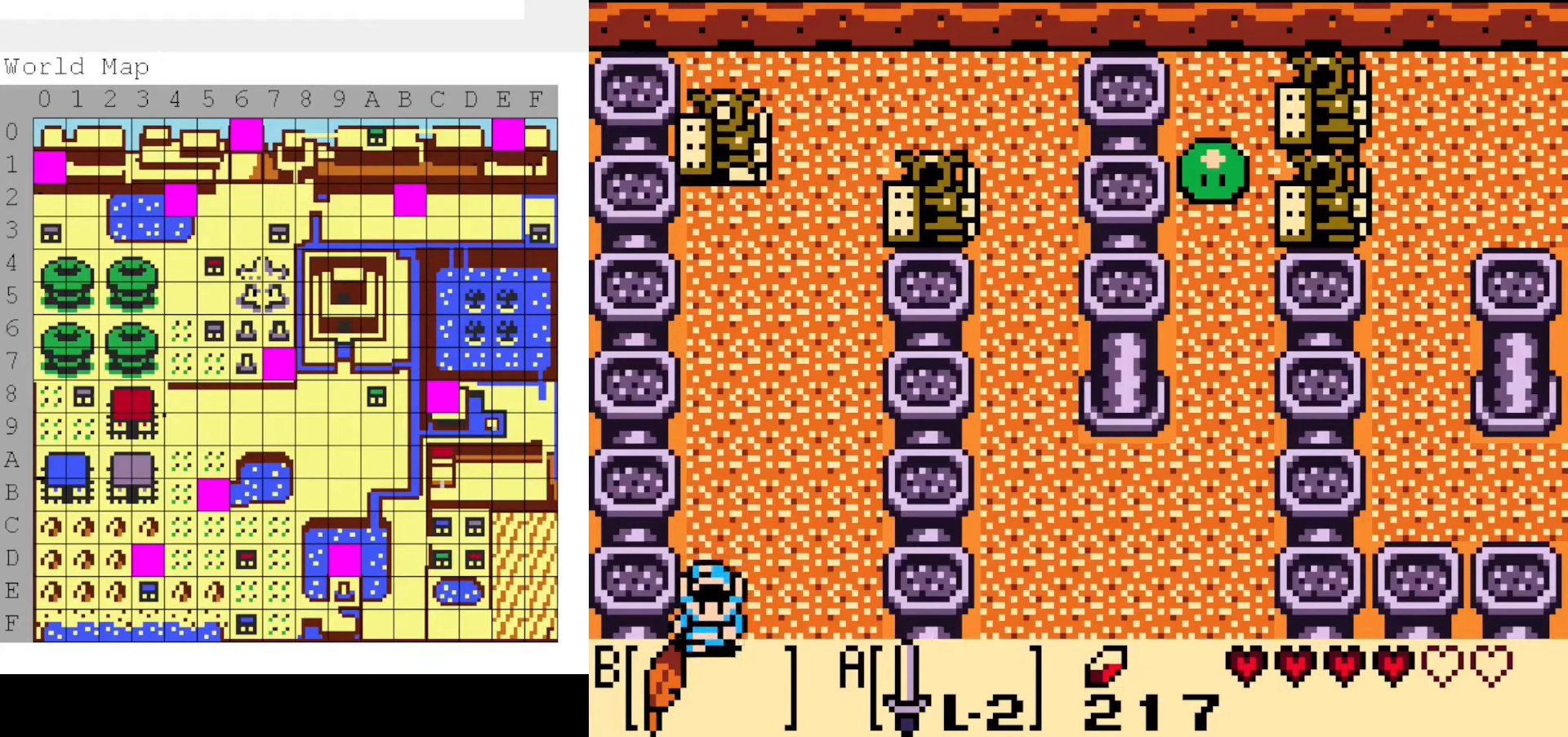
{"buttons": ["DPAD_DOWN"], "events": [[166, "DPAD_DOWN", "up"], [450, "DPAD_DOWN", "down"]]}
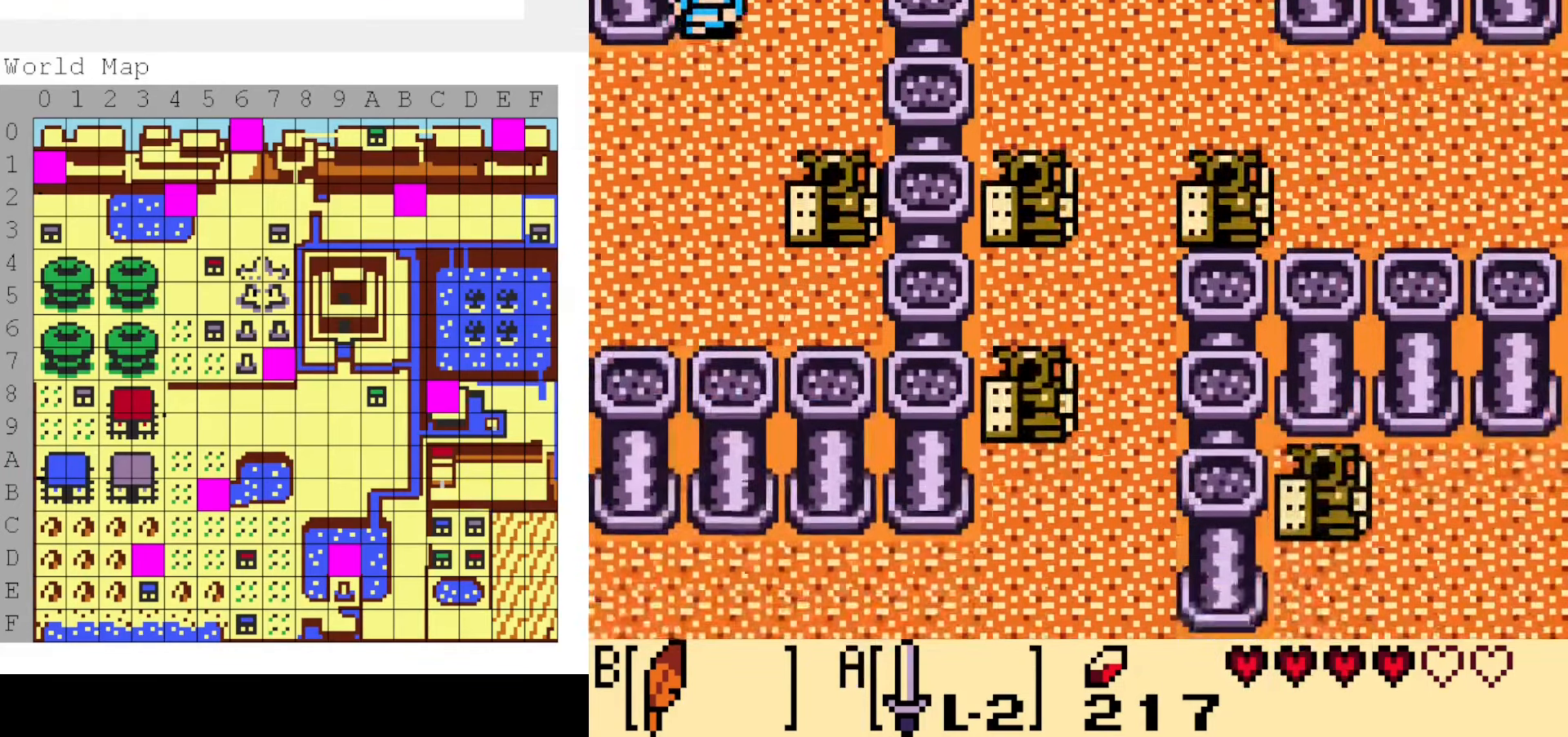
{"buttons": ["DPAD_LEFT"], "events": [[166, "DPAD_LEFT", "down"], [416, "DPAD_DOWN", "up"]]}
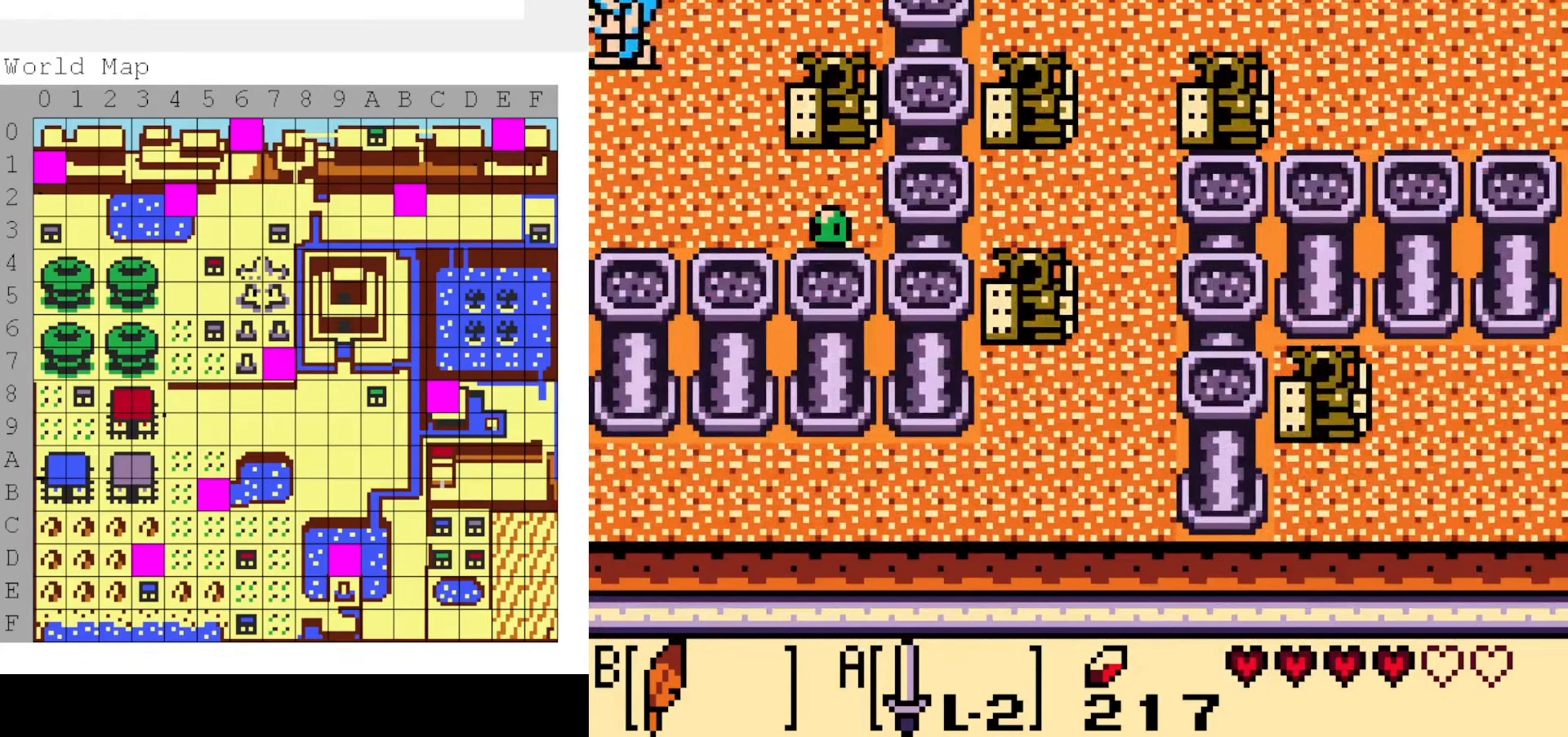
{"buttons": ["DPAD_DOWN", "DPAD_LEFT"], "events": [[233, "DPAD_LEFT", "up"], [483, "DPAD_DOWN", "down"], [483, "DPAD_LEFT", "down"]]}
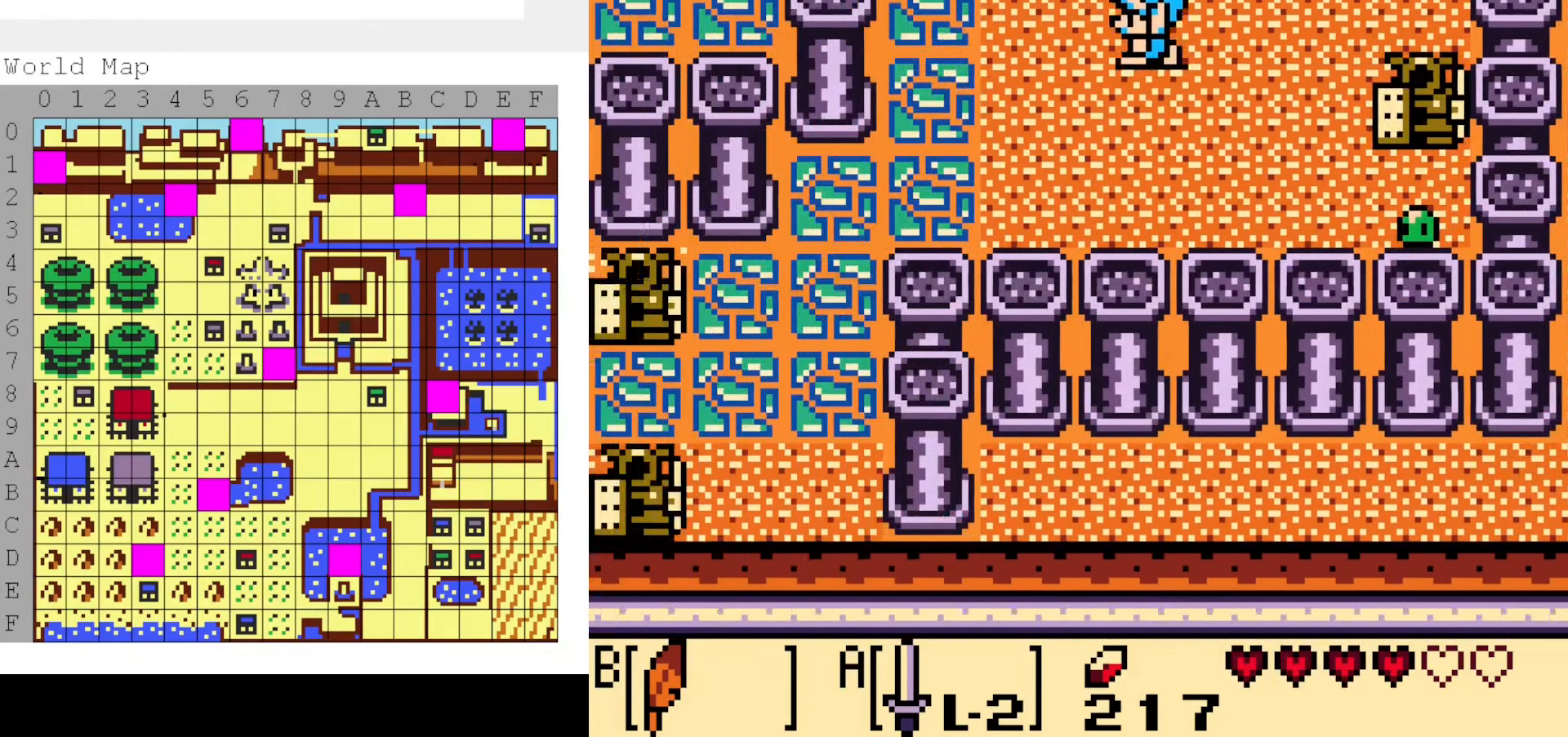
{"buttons": ["B", "DPAD_DOWN", "DPAD_LEFT"], "events": [[400, "B", "down"]]}
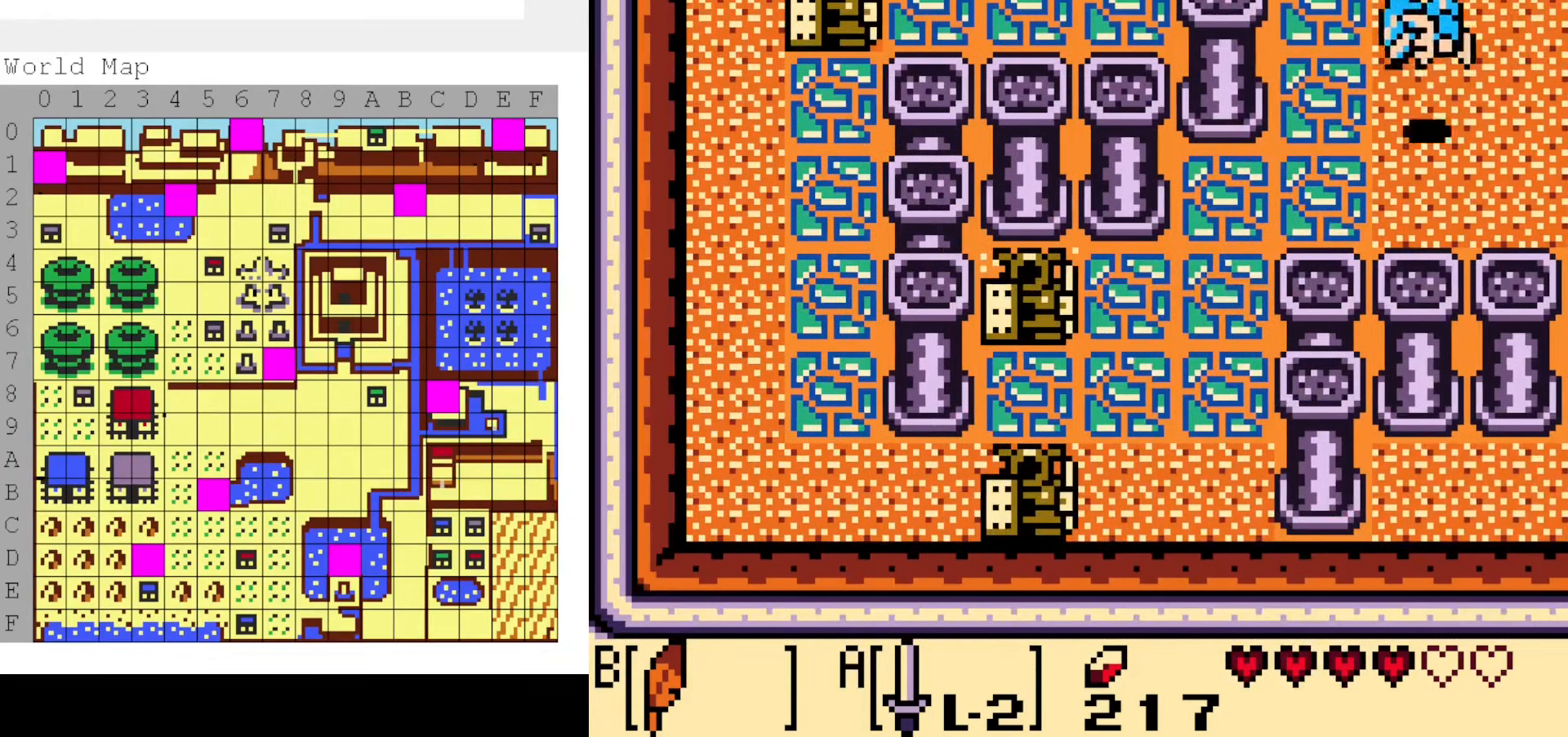
{"buttons": ["DPAD_DOWN", "DPAD_LEFT"], "events": [[33, "B", "up"]]}
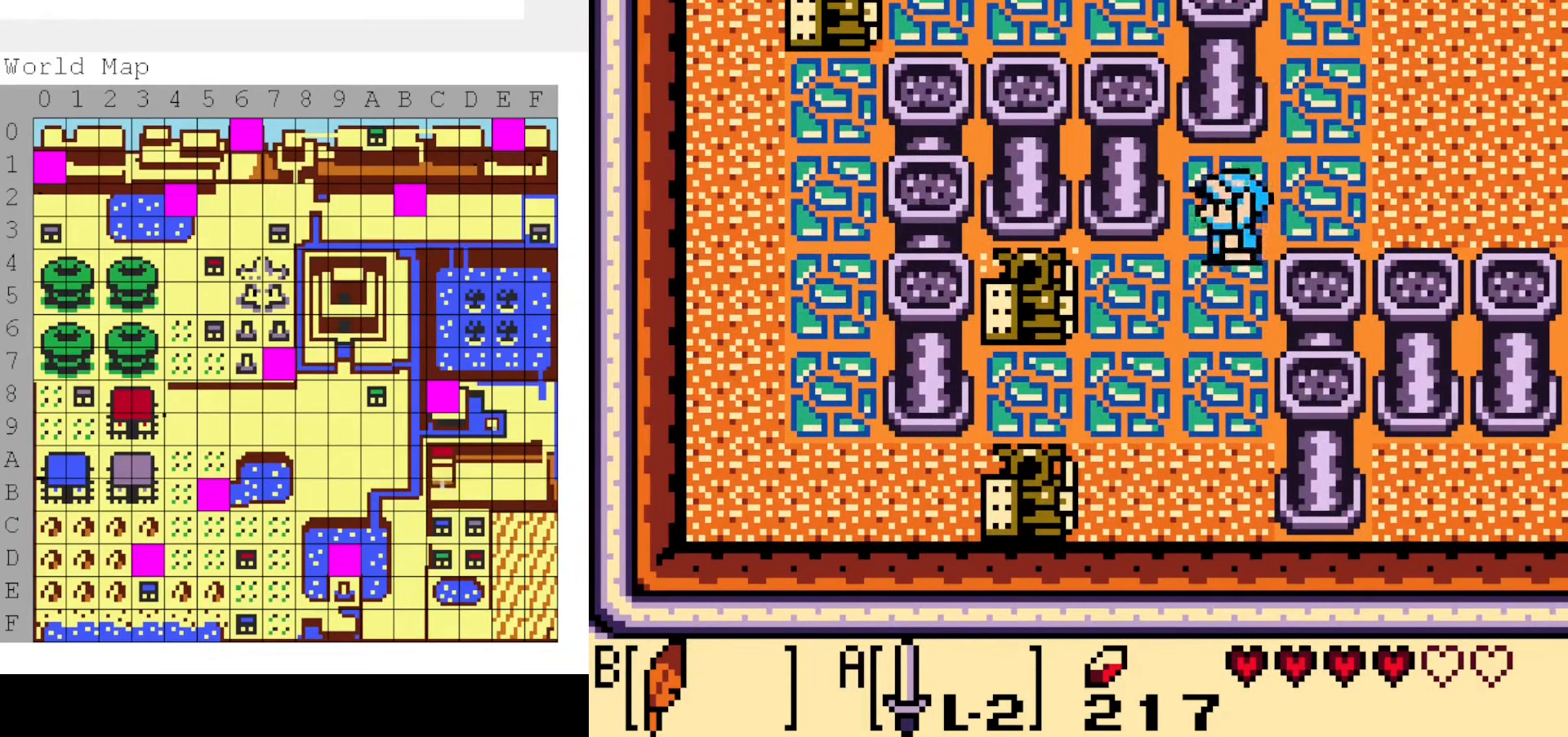
{"buttons": ["DPAD_DOWN"], "events": [[33, "DPAD_LEFT", "up"]]}